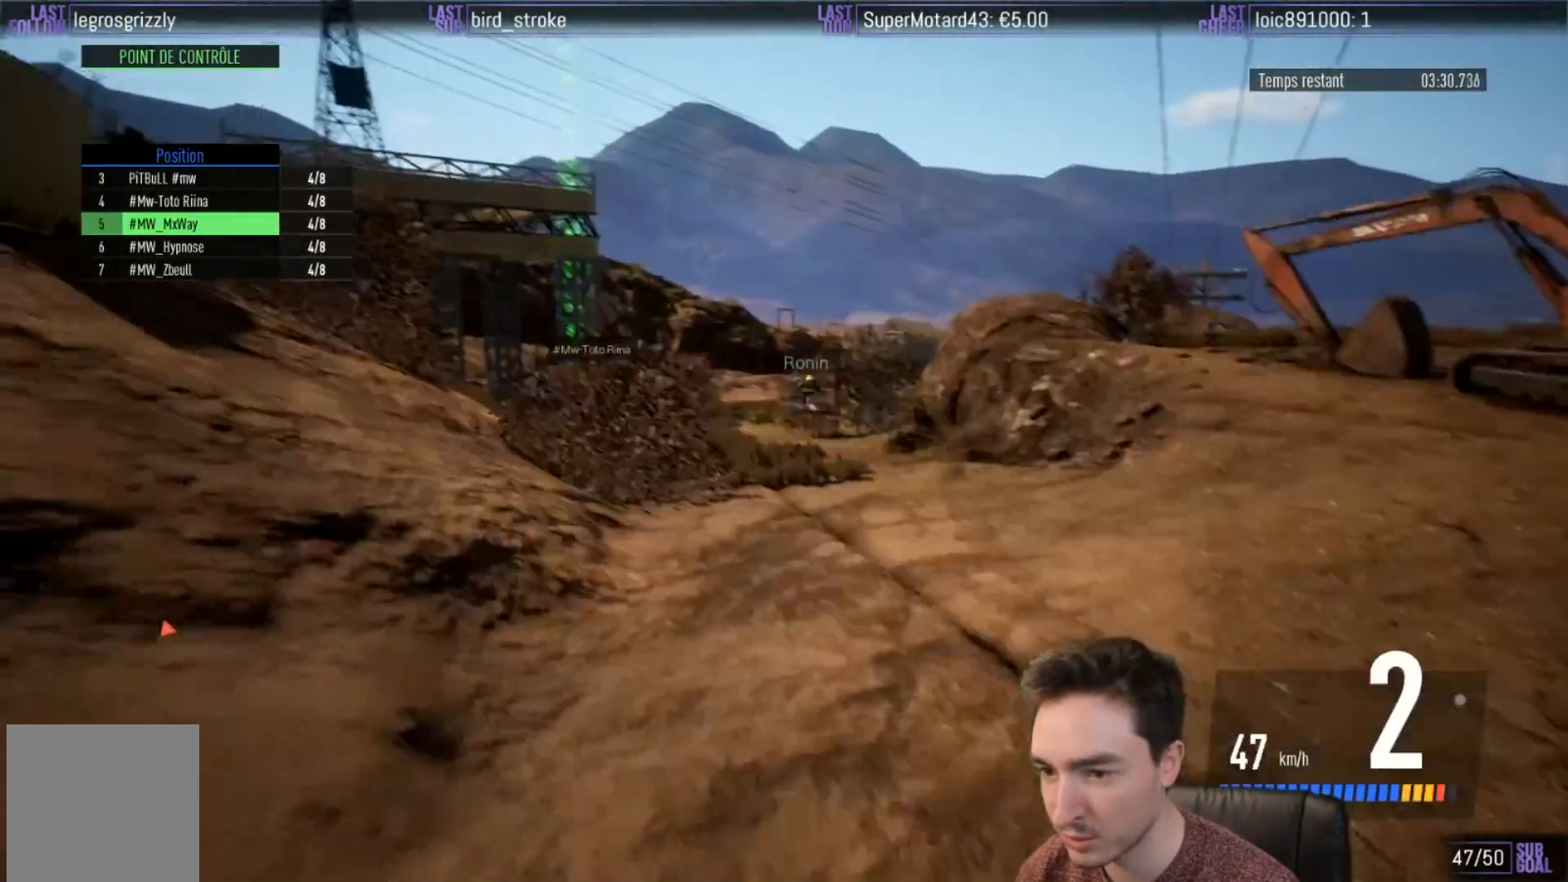
Gameplay with a controller (Xbox layout); each line is a JSON object with the inputs held at the frame after it. "events" lists button and stick changes between this image and that frame as [ms after this image, input, new state], when the widget could be followed in between. Not read: L3 R3.
{"buttons": ["R2"], "left_stick": "center", "right_stick": "center", "events": [[67, "B", "up"], [333, "left_stick", "center"]]}
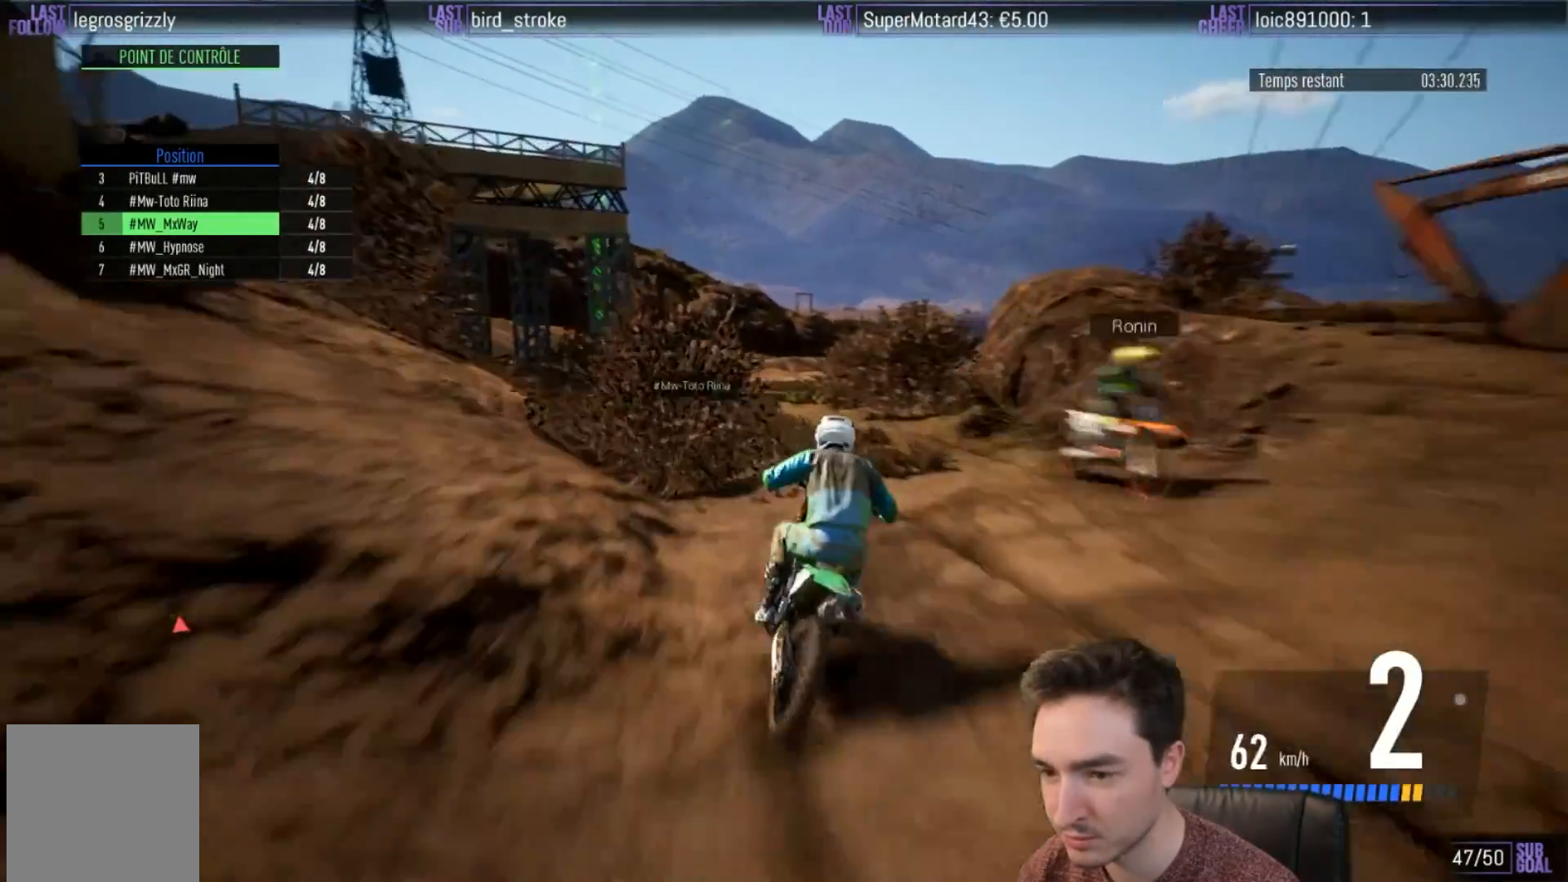
{"buttons": ["R2"], "left_stick": "left", "right_stick": "center", "events": [[133, "left_stick", "left"], [183, "B", "down"], [283, "B", "up"], [367, "left_stick", "center"], [483, "left_stick", "left"]]}
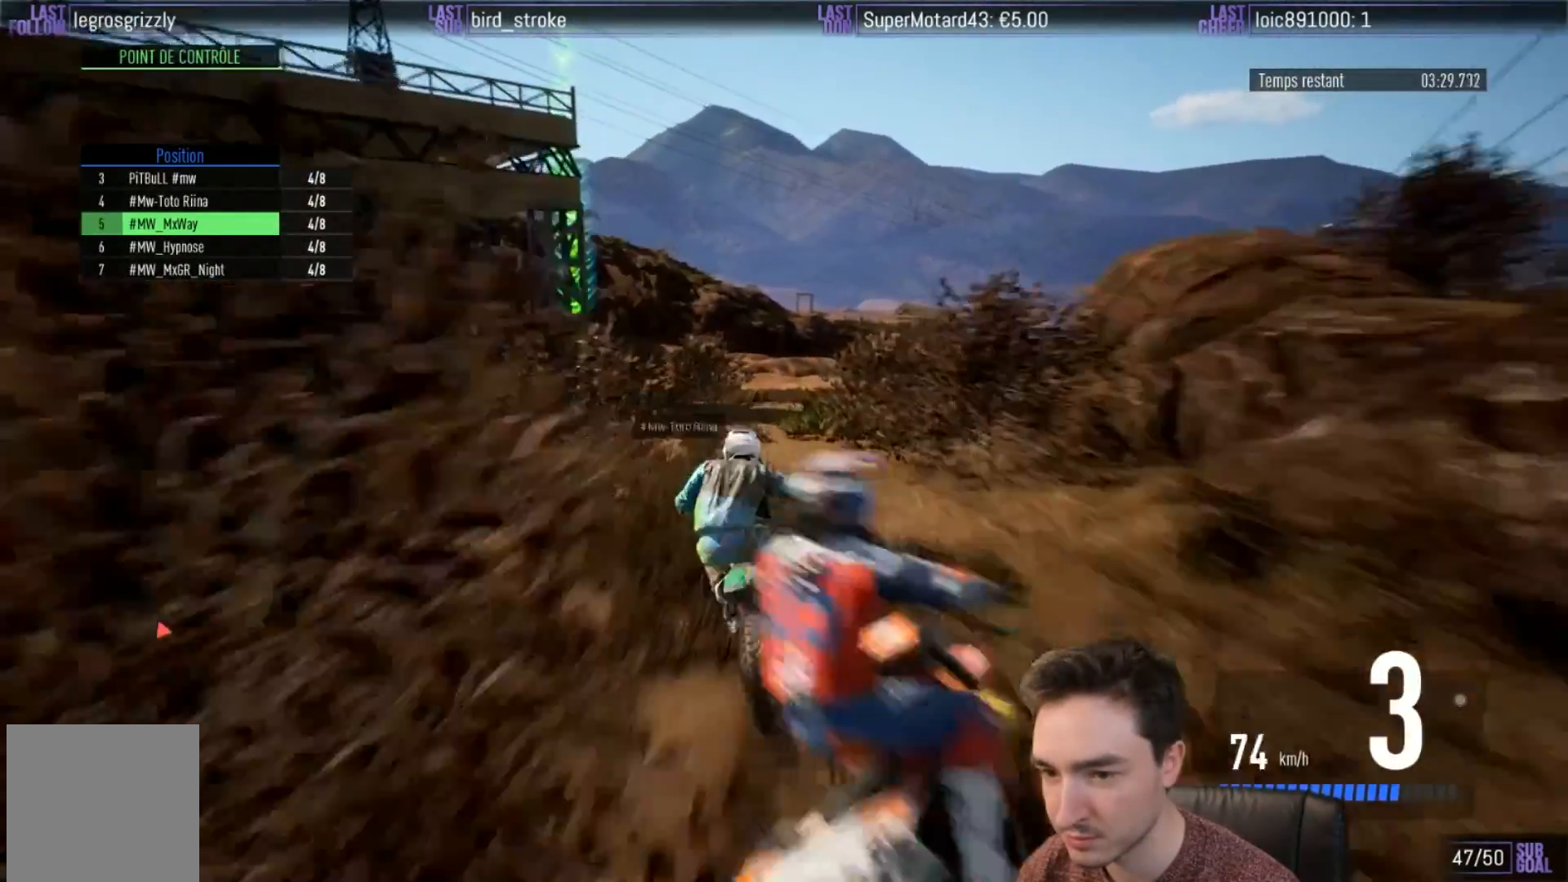
{"buttons": ["R2"], "left_stick": "left", "right_stick": "center", "events": [[133, "left_stick", "center"], [183, "left_stick", "left"]]}
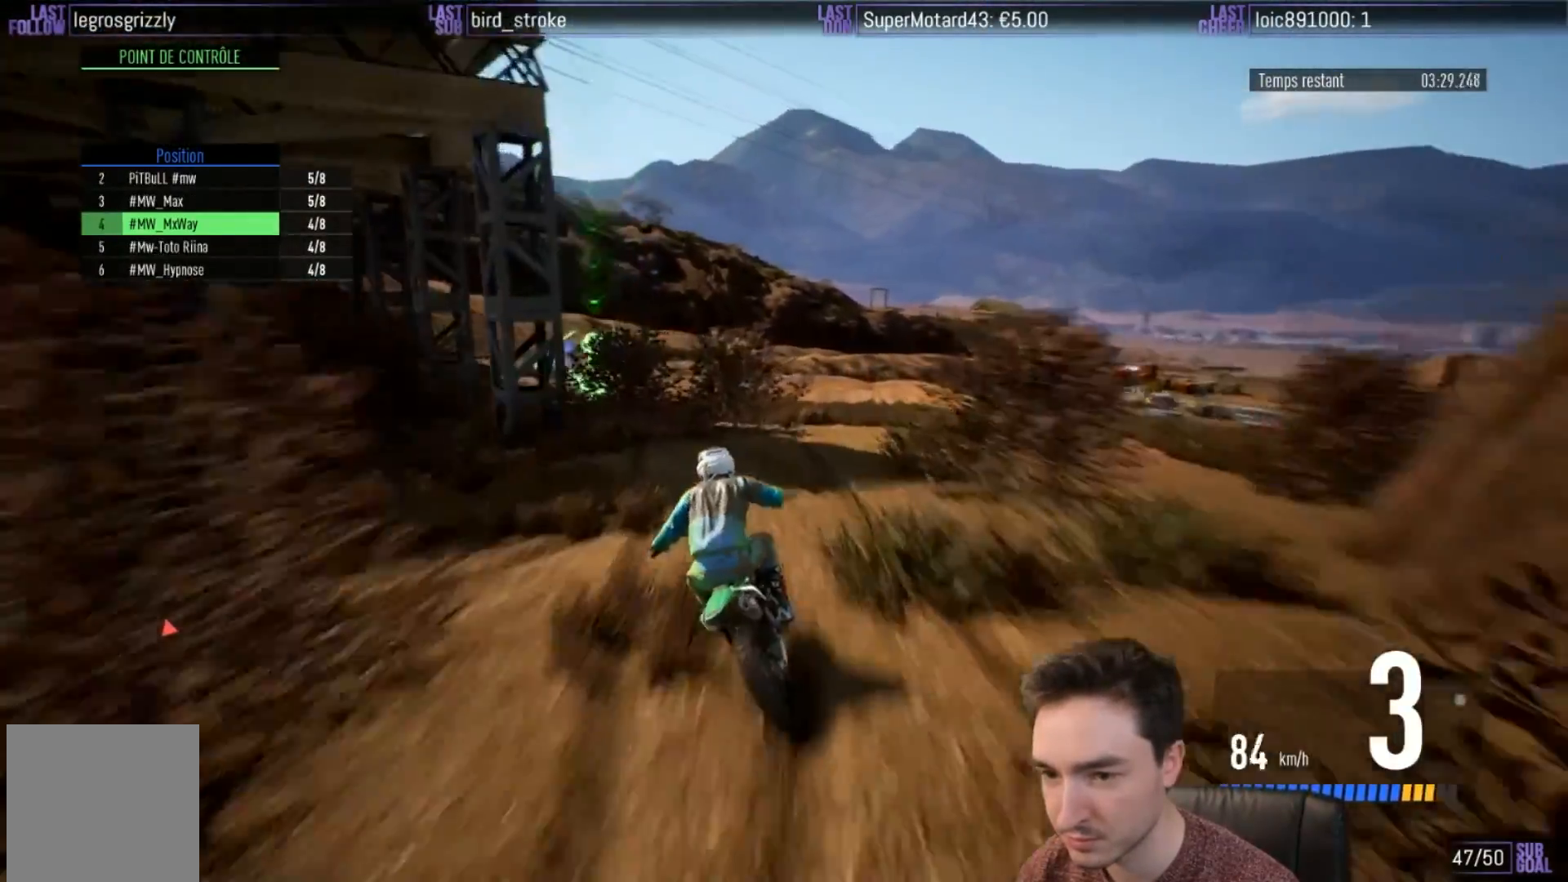
{"buttons": [], "left_stick": "left", "right_stick": "center", "events": [[383, "left_stick", "center"], [433, "R2", "up"], [483, "left_stick", "left"]]}
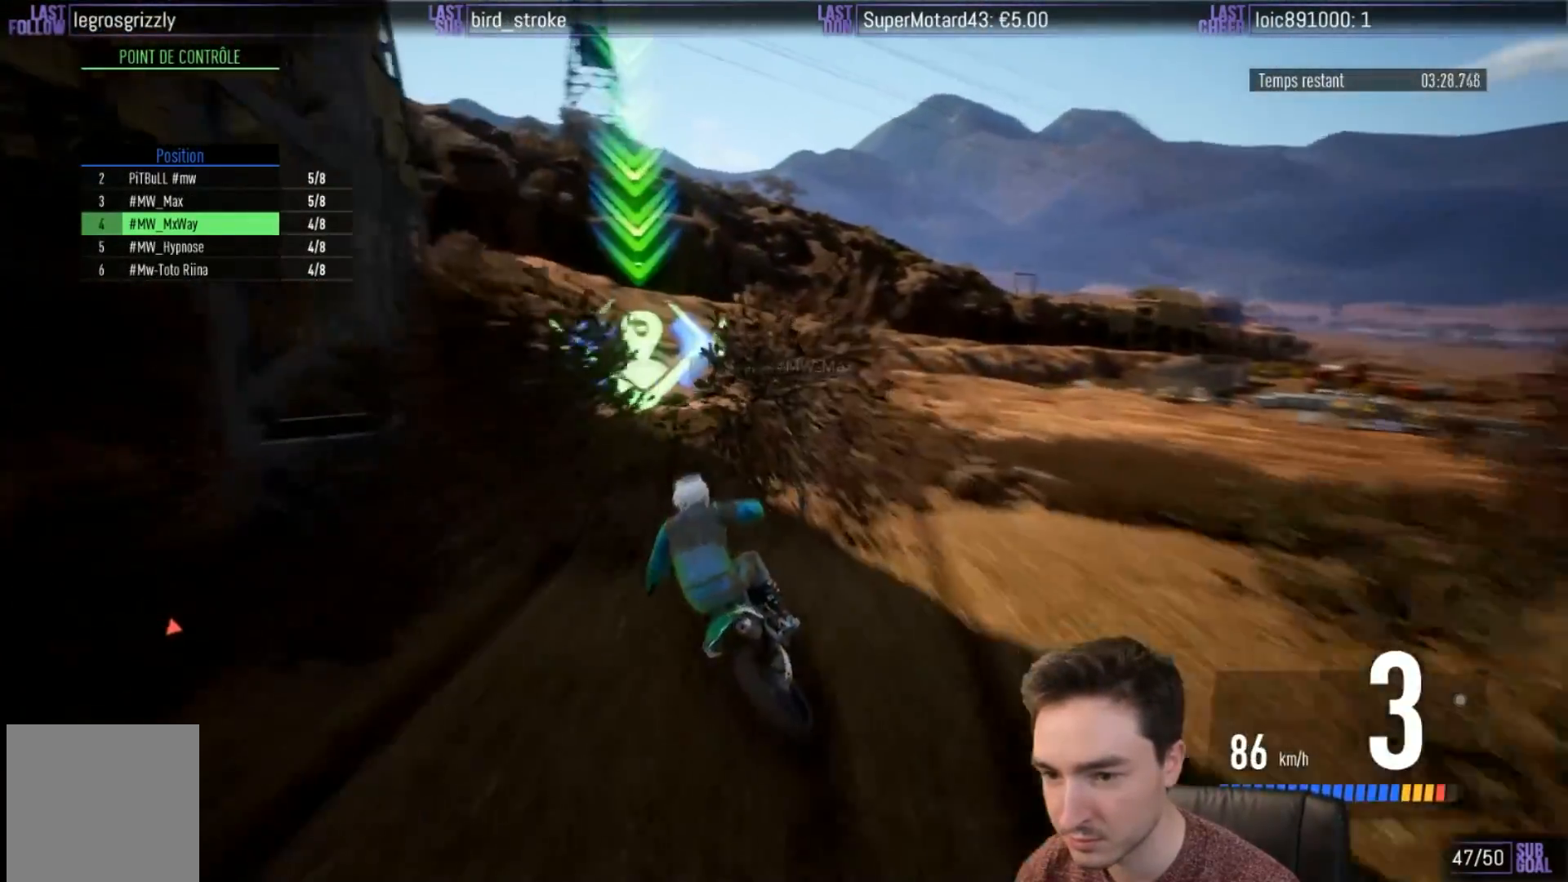
{"buttons": ["A", "L2"], "left_stick": "up-left", "right_stick": "center", "events": [[167, "X", "down"], [233, "L2", "down"], [233, "X", "up"], [233, "left_stick", "center"], [333, "left_stick", "left"], [367, "A", "down"], [367, "X", "down"], [400, "left_stick", "up-left"], [467, "X", "up"]]}
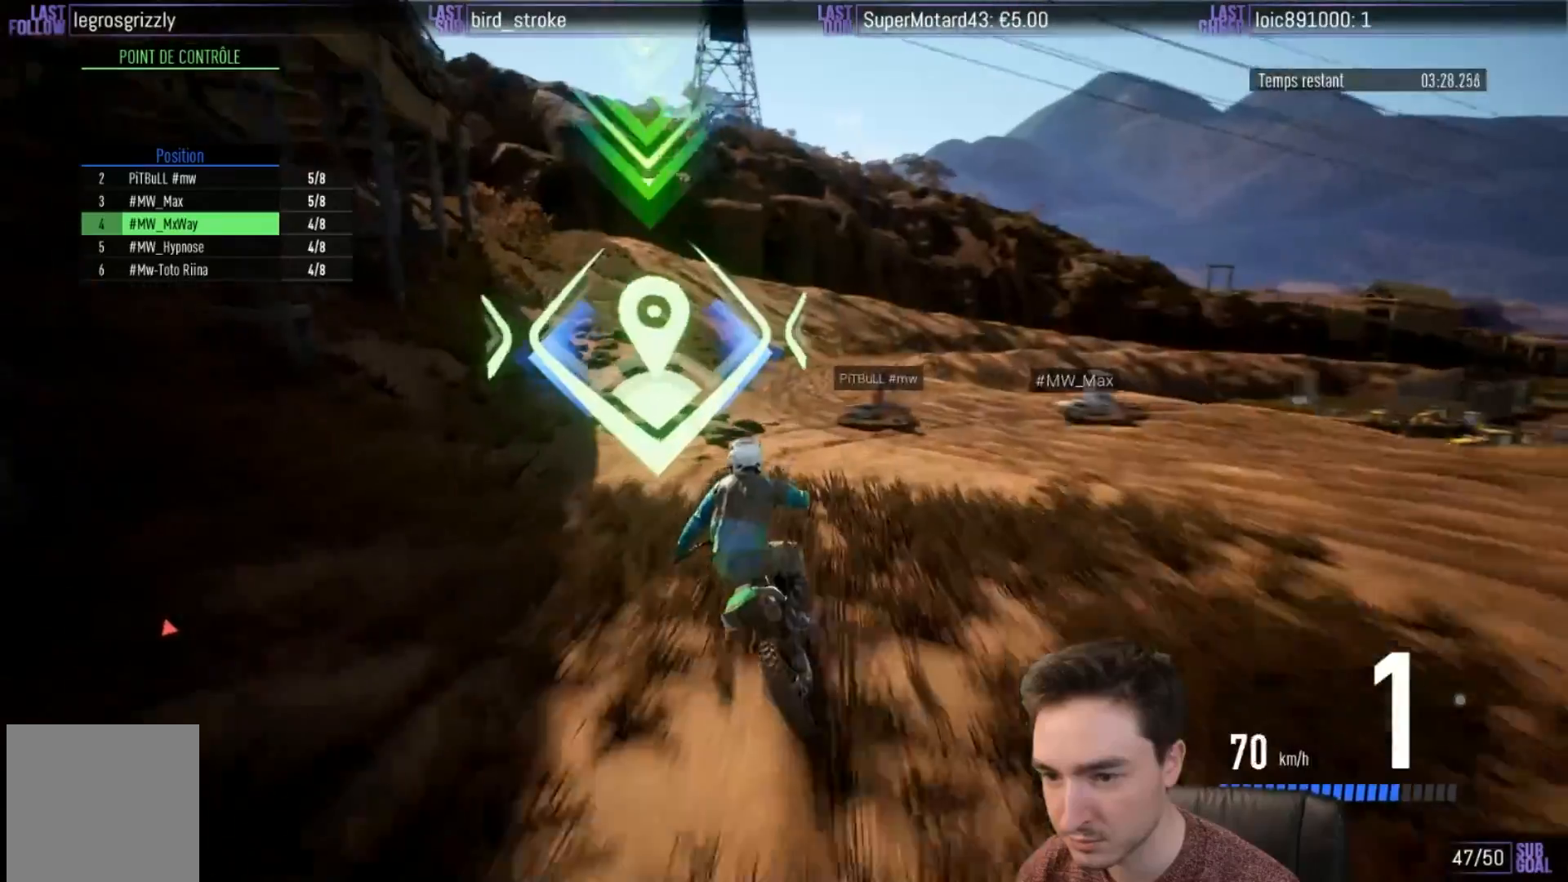
{"buttons": [], "left_stick": "left", "right_stick": "center", "events": [[67, "X", "down"], [100, "left_stick", "right"], [400, "A", "up"], [400, "L2", "up"], [400, "X", "up"], [400, "left_stick", "center"], [467, "left_stick", "left"]]}
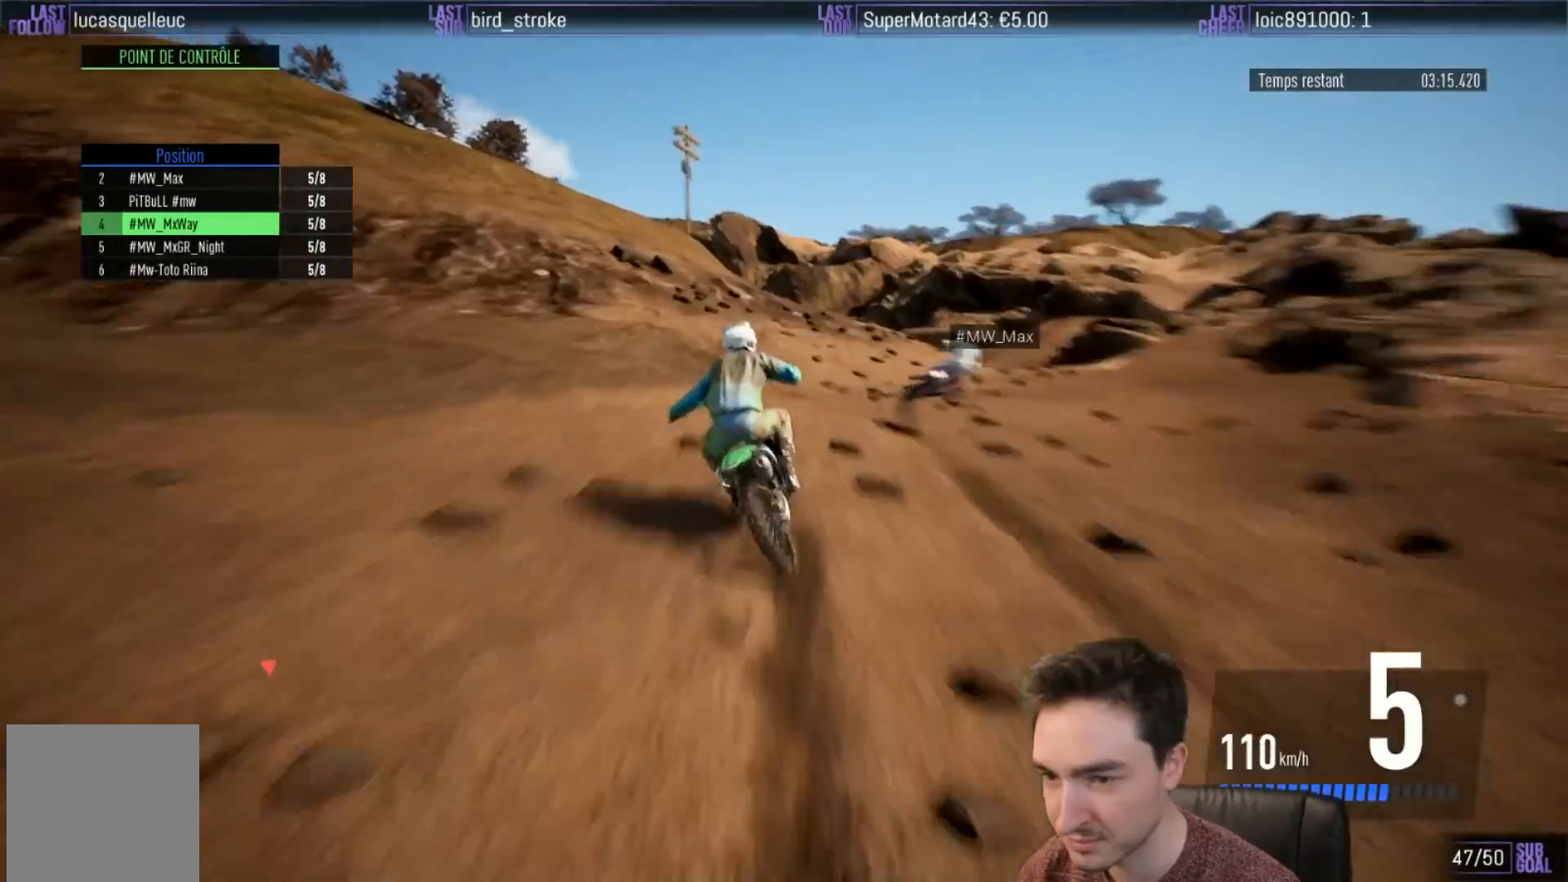
{"buttons": [], "left_stick": "left", "right_stick": "center", "events": [[283, "left_stick", "center"], [350, "left_stick", "left"]]}
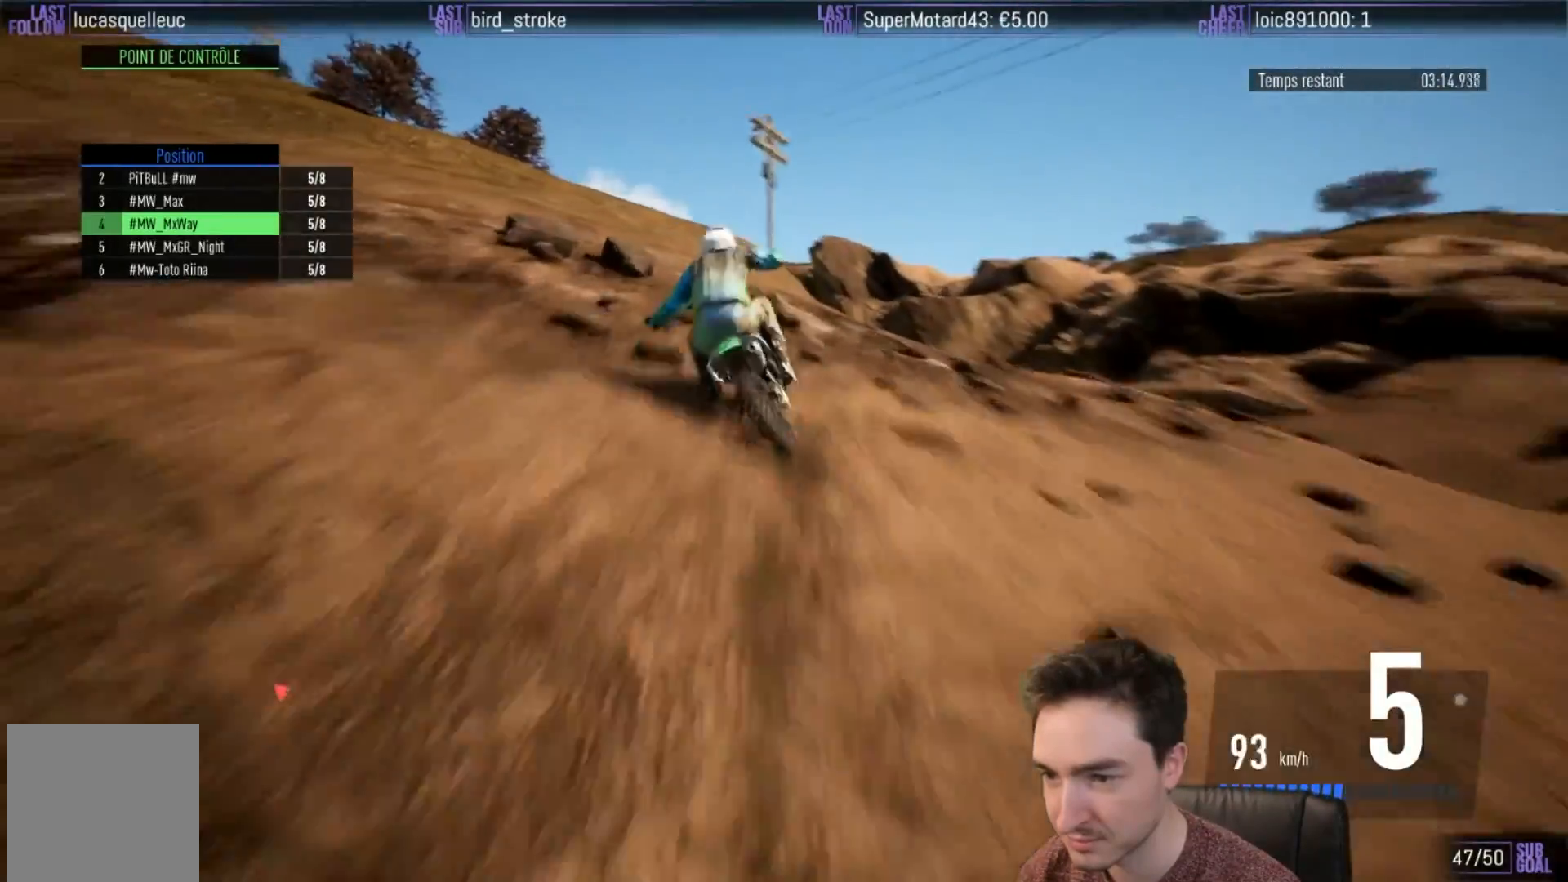
{"buttons": [], "left_stick": "left", "right_stick": "center", "events": [[217, "left_stick", "center"], [383, "left_stick", "left"]]}
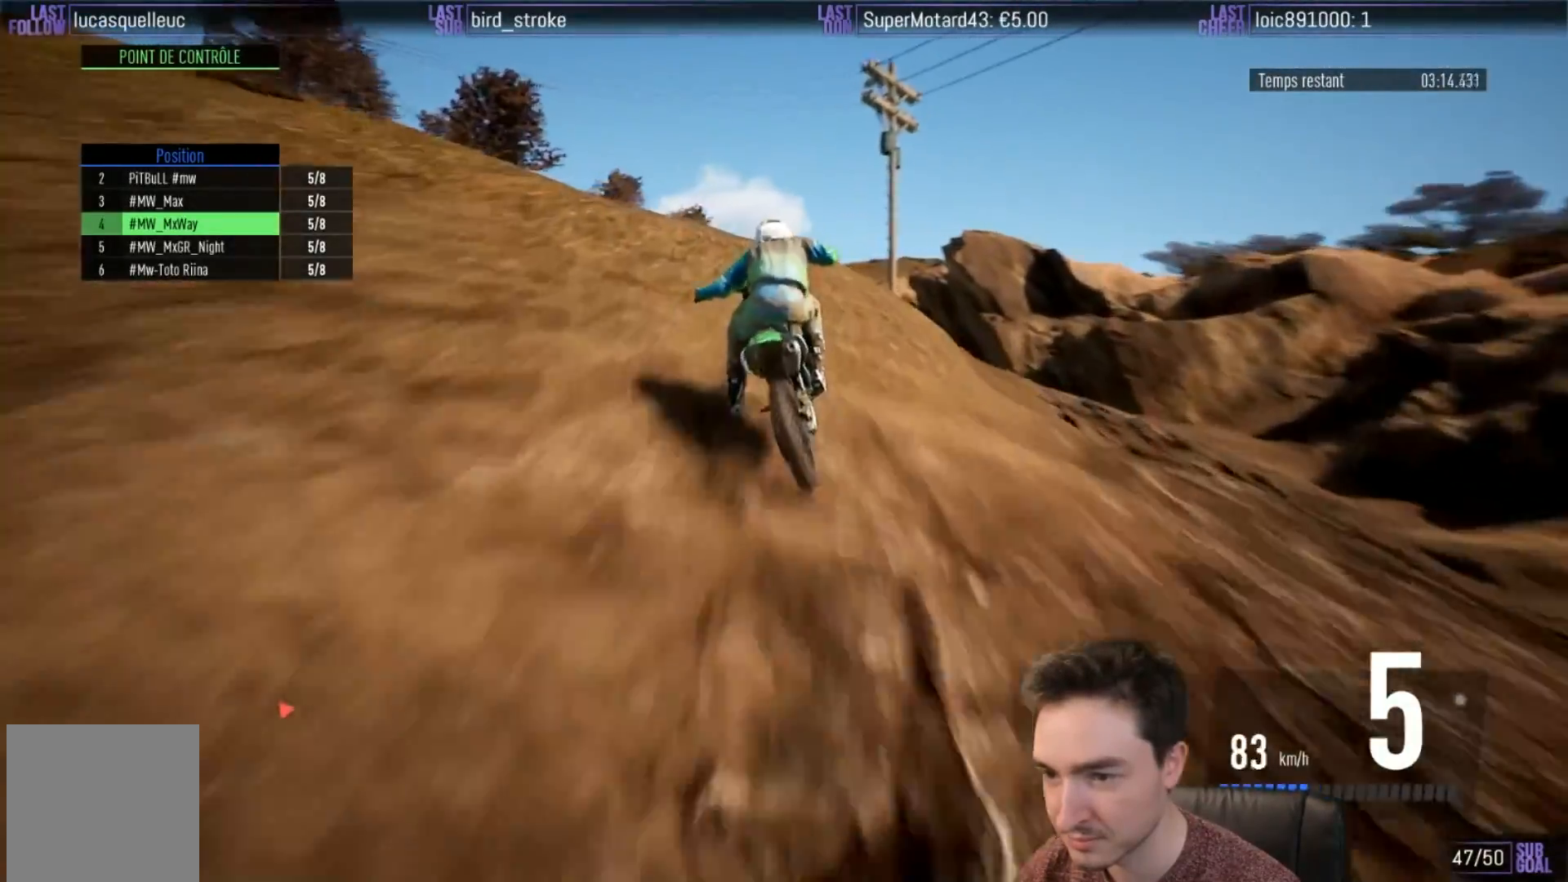
{"buttons": ["R2"], "left_stick": "center", "right_stick": "center", "events": [[50, "left_stick", "center"], [117, "R2", "down"], [150, "left_stick", "right"], [383, "left_stick", "center"]]}
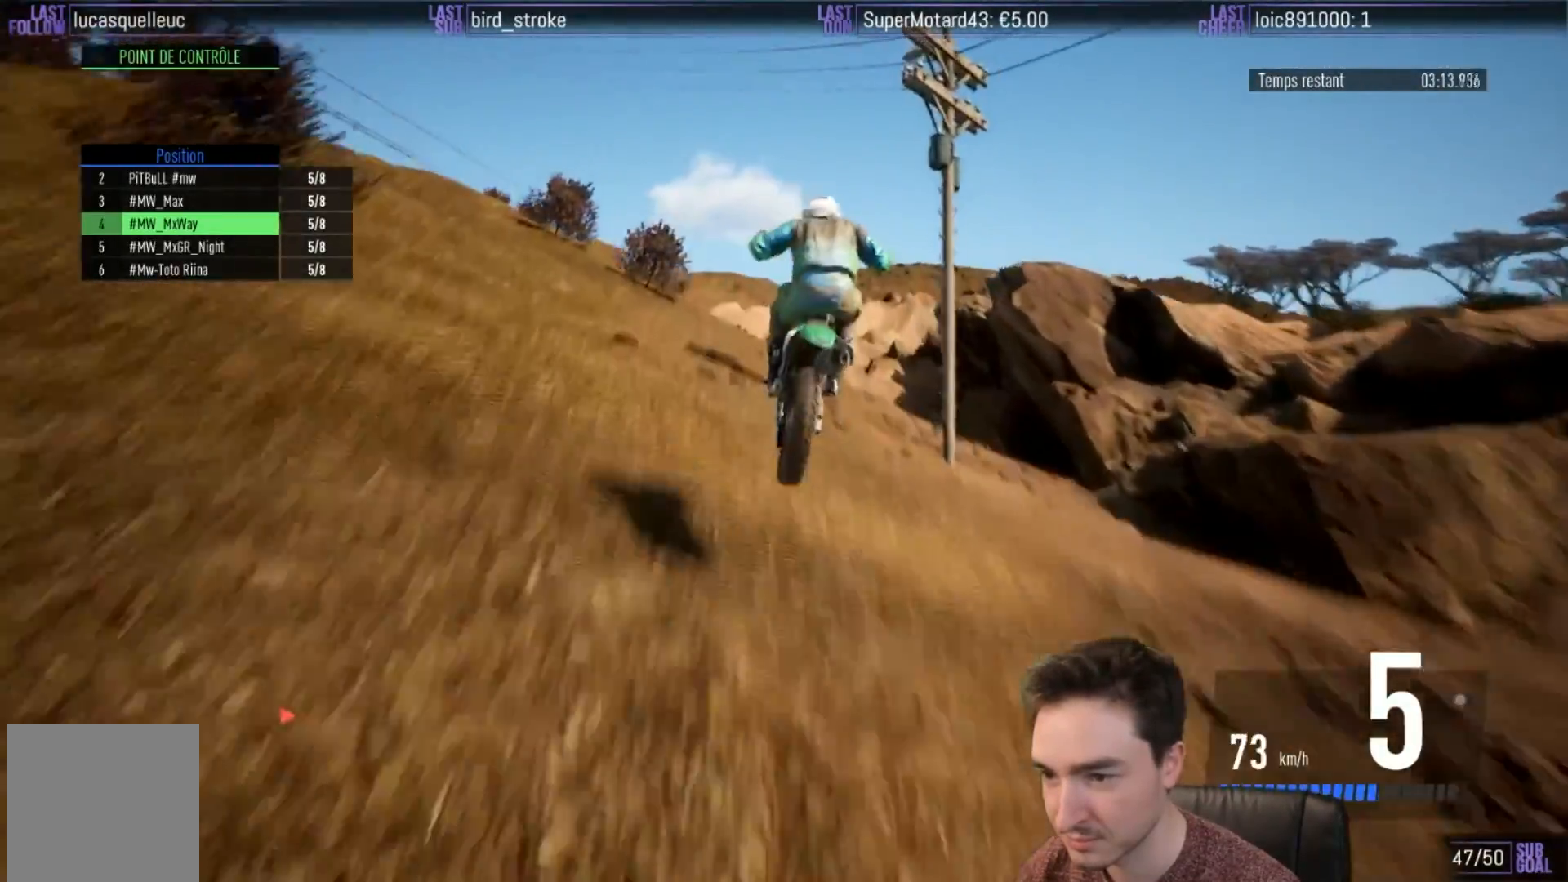
{"buttons": [], "left_stick": "left", "right_stick": "center", "events": [[117, "left_stick", "right"], [183, "left_stick", "center"], [267, "R2", "up"], [300, "left_stick", "left"]]}
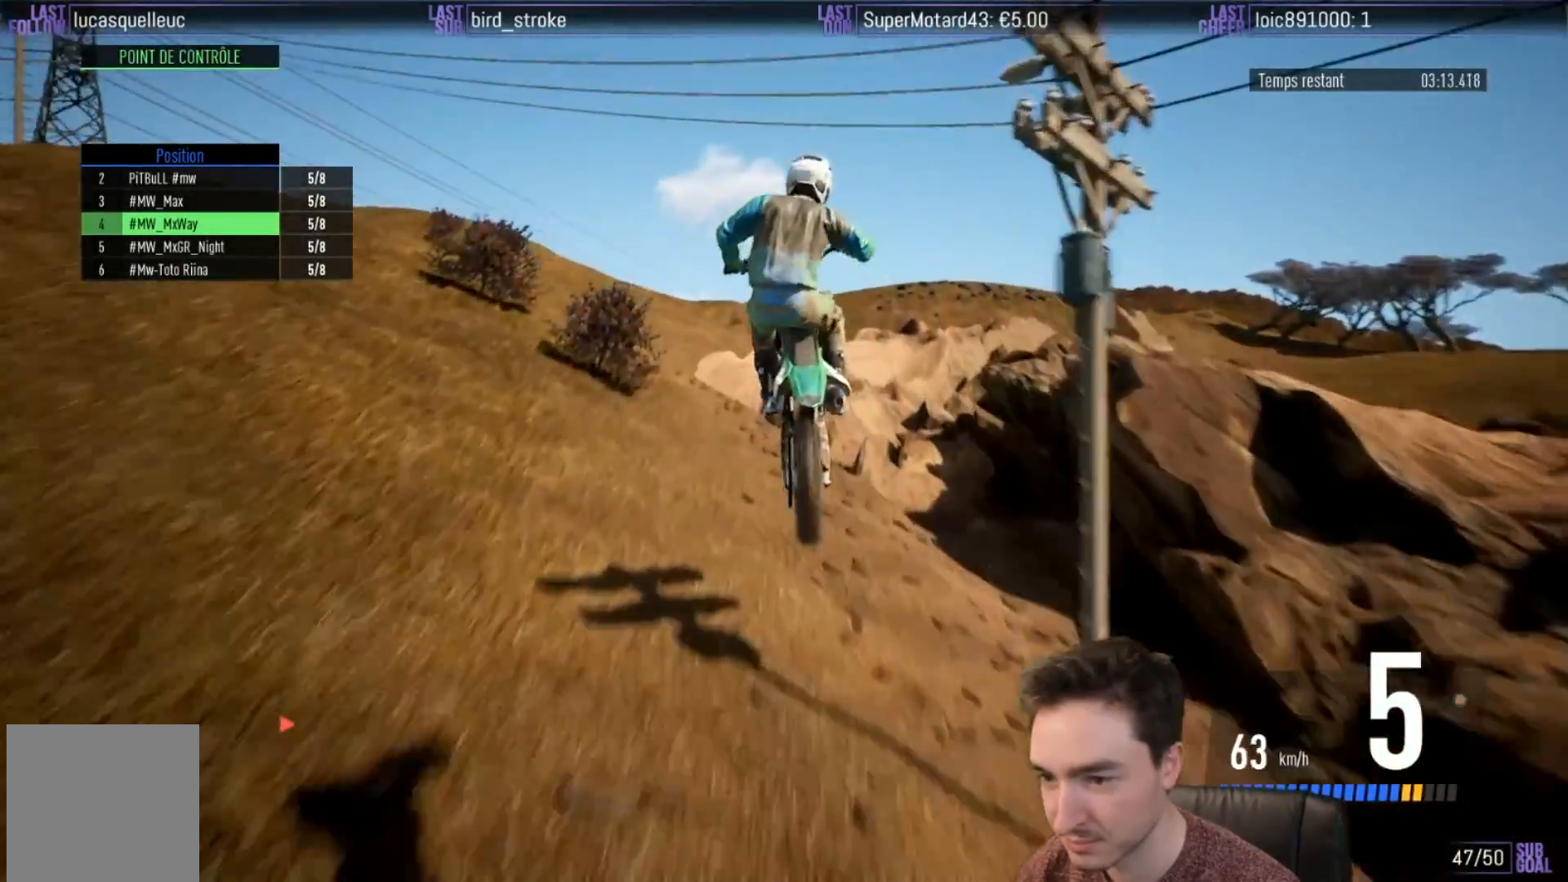
{"buttons": [], "left_stick": "left", "right_stick": "center", "events": []}
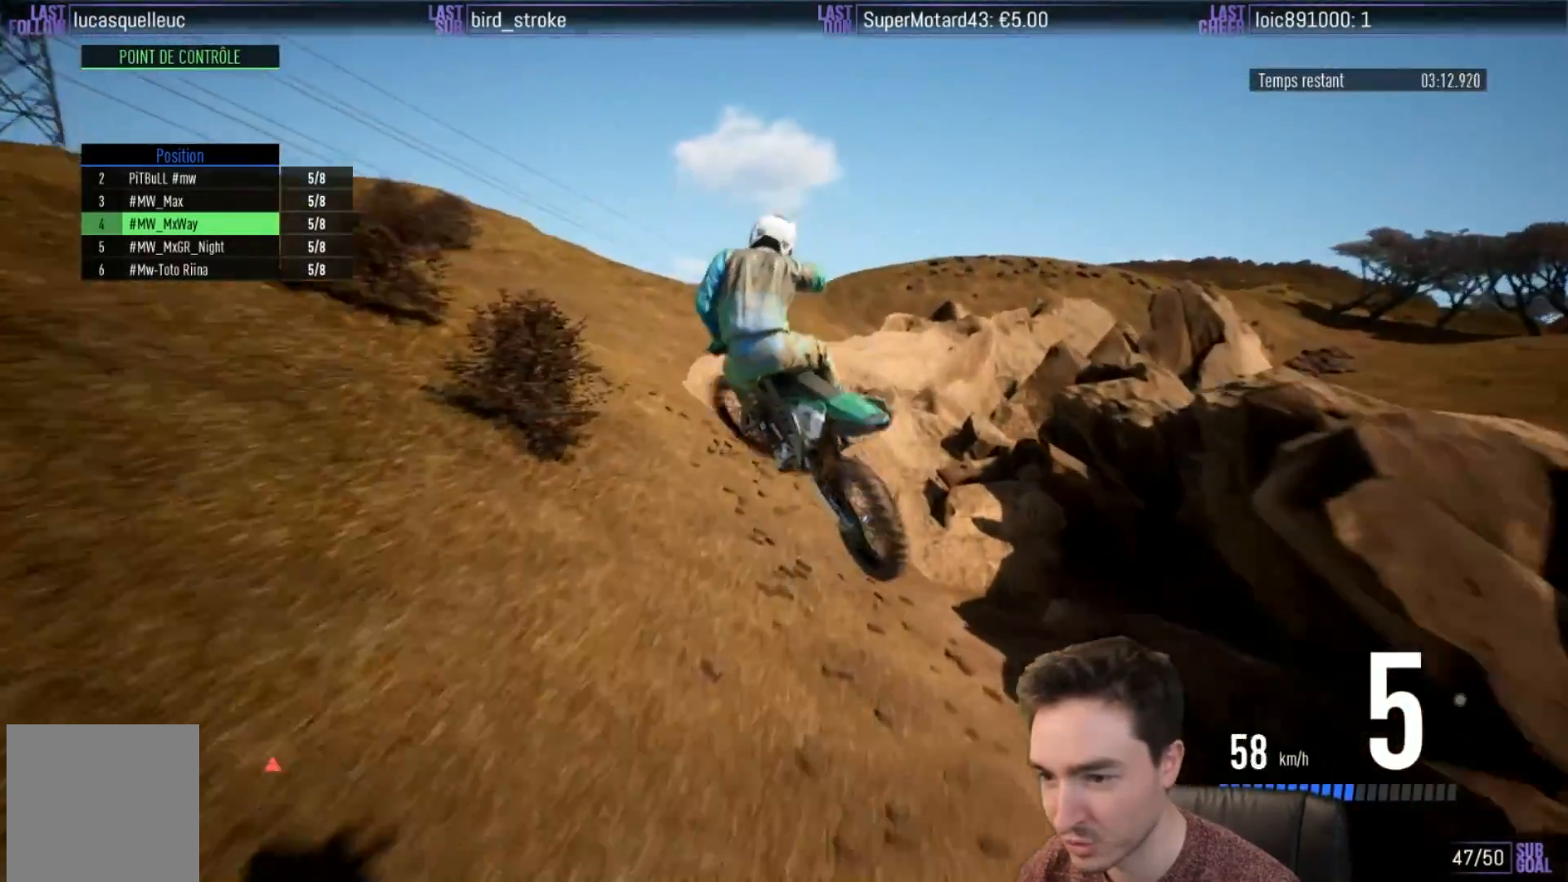
{"buttons": ["X", "R2"], "left_stick": "right", "right_stick": "center", "events": [[33, "left_stick", "center"], [367, "R2", "down"], [417, "left_stick", "right"], [467, "X", "down"]]}
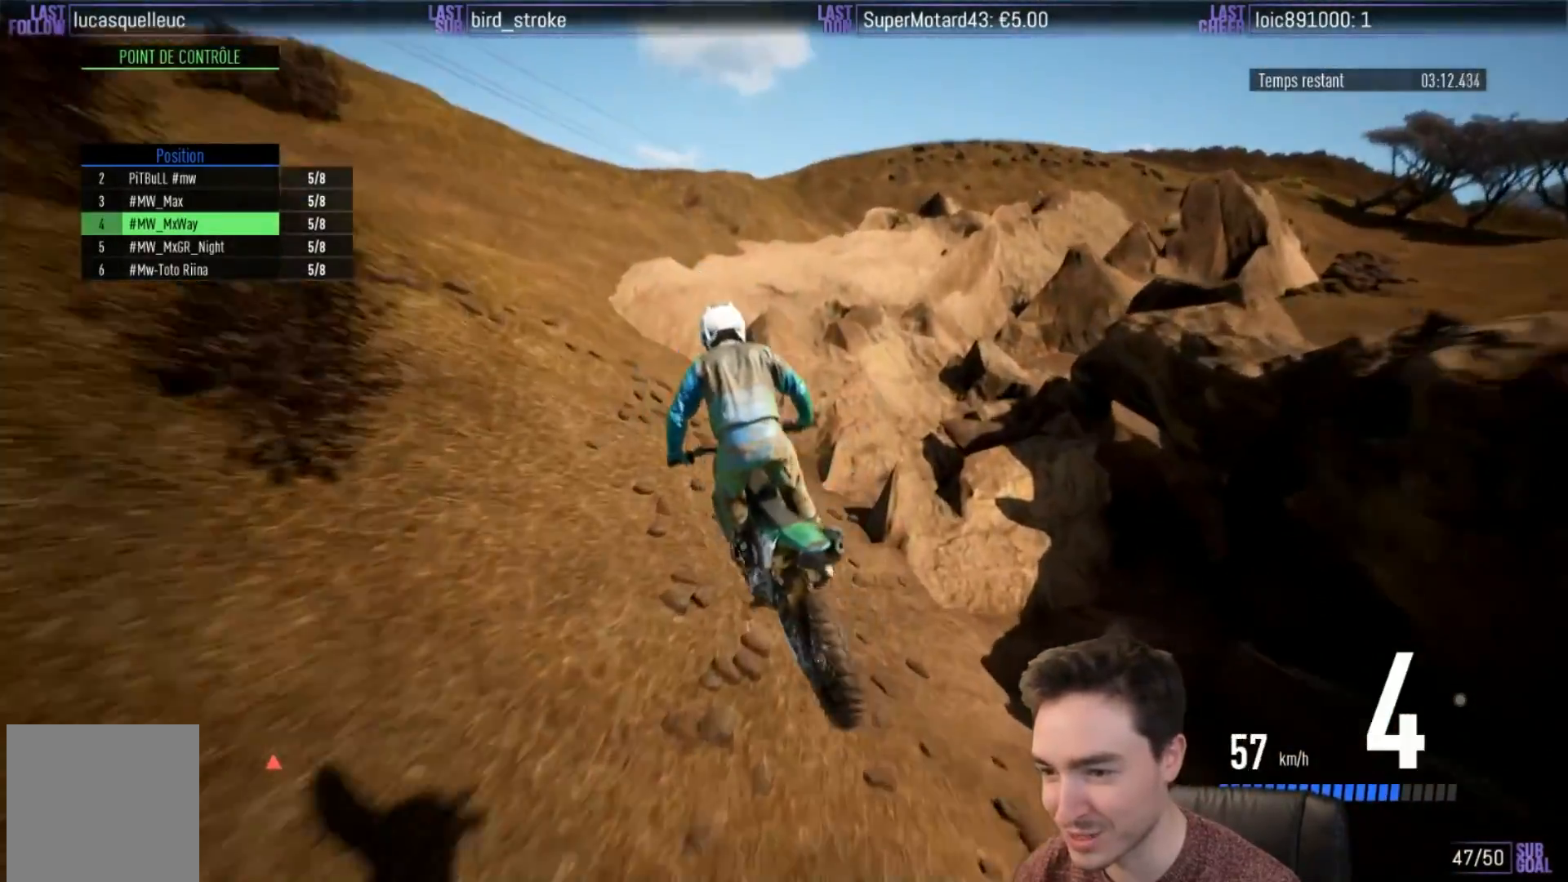
{"buttons": ["R2"], "left_stick": "right", "right_stick": "down", "events": [[17, "X", "up"], [100, "left_stick", "center"], [183, "left_stick", "right"], [483, "right_stick", "down"]]}
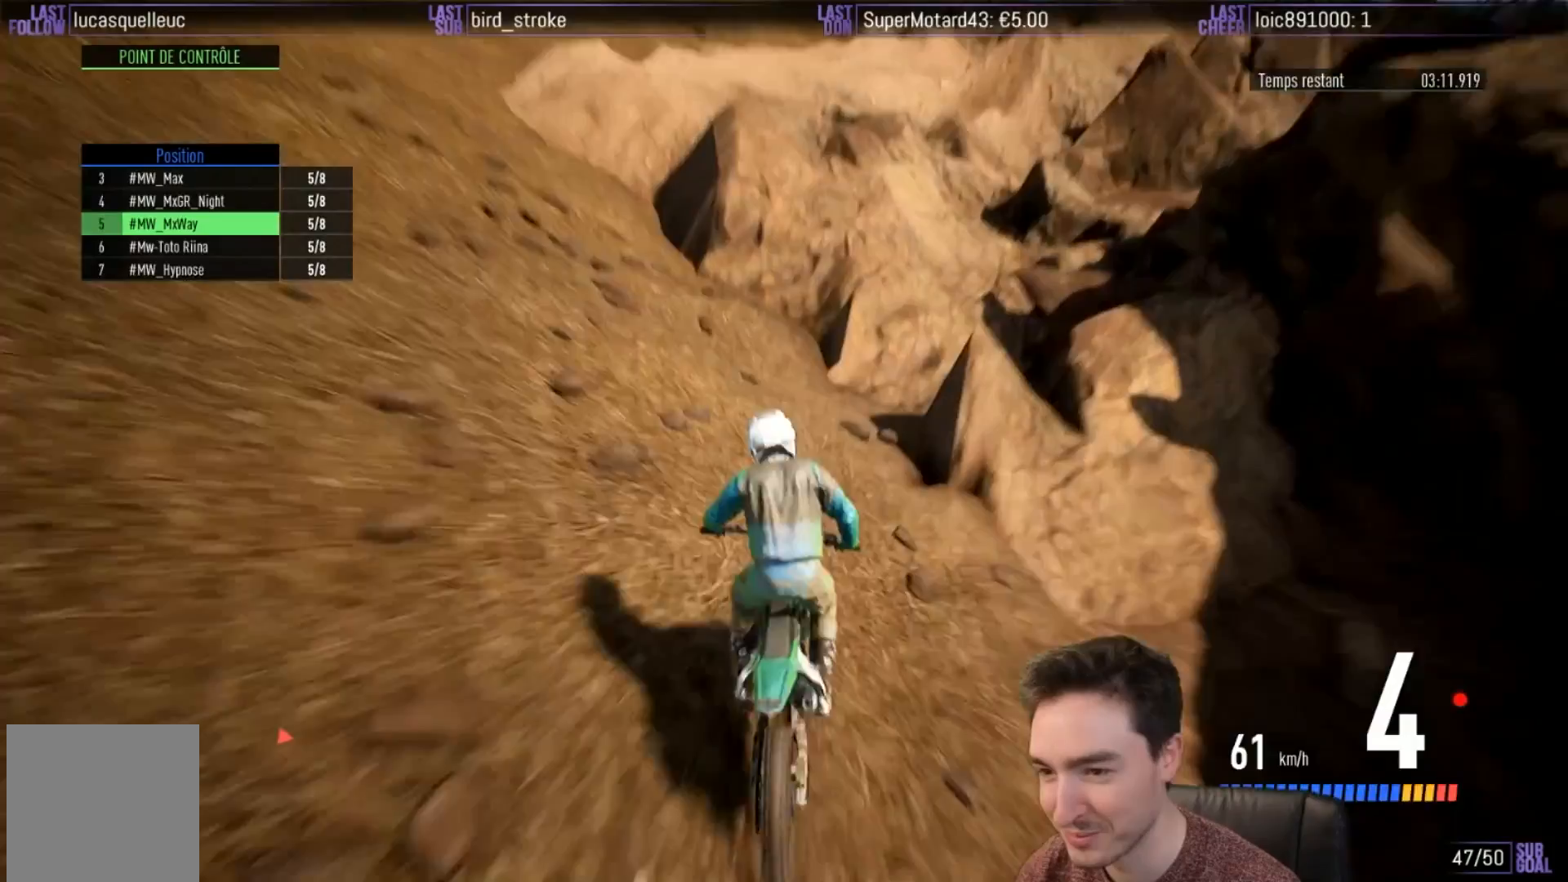
{"buttons": [], "left_stick": "left", "right_stick": "center", "events": [[150, "right_stick", "center"], [167, "left_stick", "left"], [500, "R2", "up"]]}
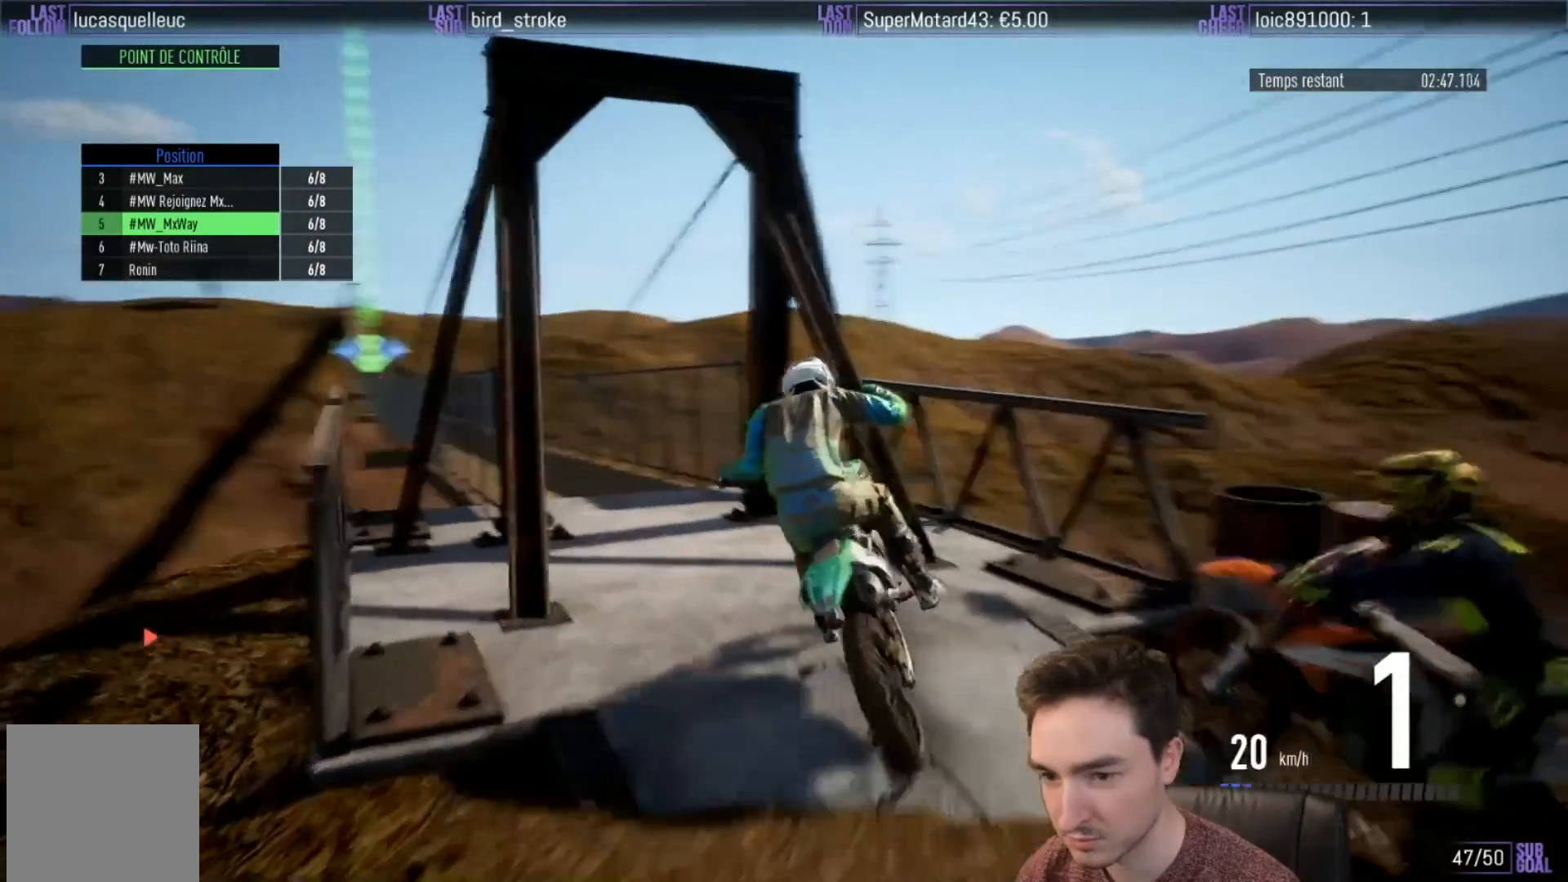
{"buttons": ["R2"], "left_stick": "right", "right_stick": "center", "events": [[433, "R2", "down"], [433, "left_stick", "right"]]}
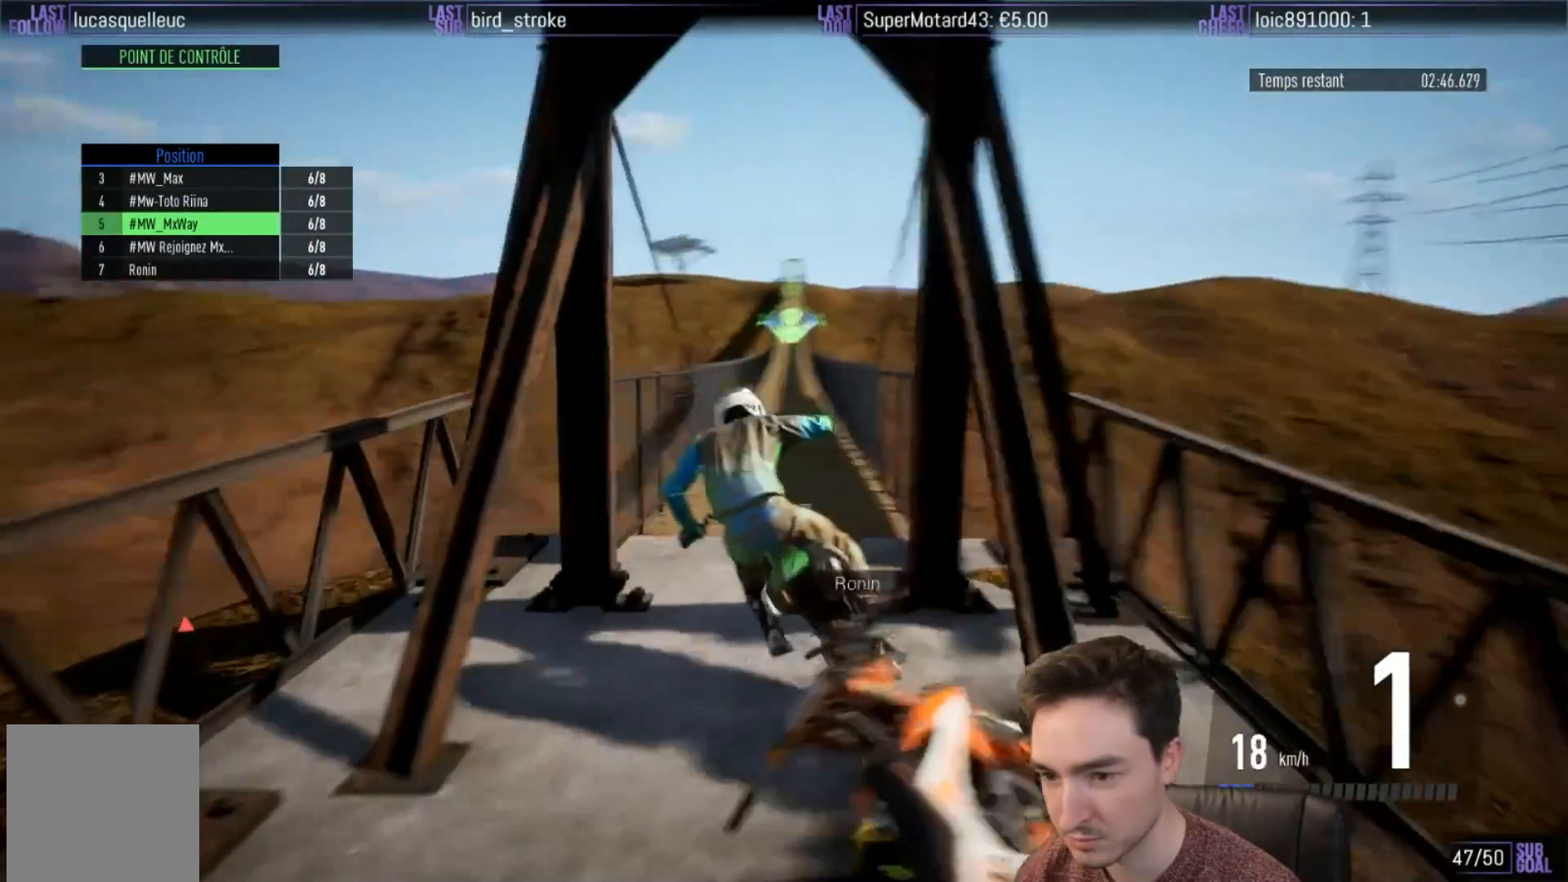
{"buttons": [], "left_stick": "center", "right_stick": "center", "events": [[133, "R2", "up"], [467, "left_stick", "center"]]}
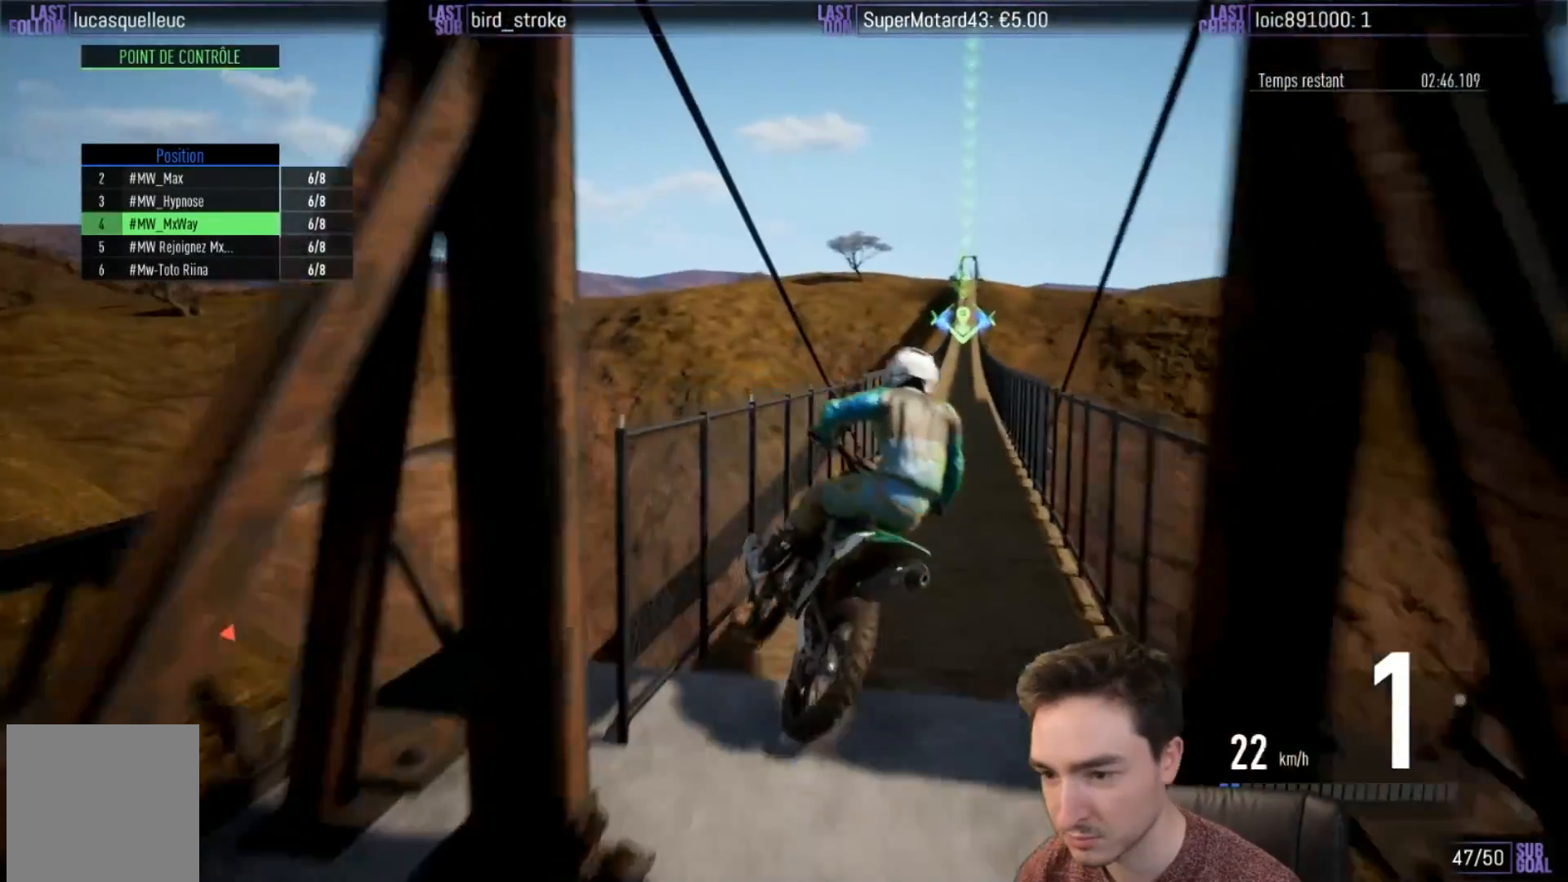
{"buttons": [], "left_stick": "center", "right_stick": "center", "events": [[33, "R2", "down"], [167, "left_stick", "left"], [300, "R2", "up"], [467, "left_stick", "center"]]}
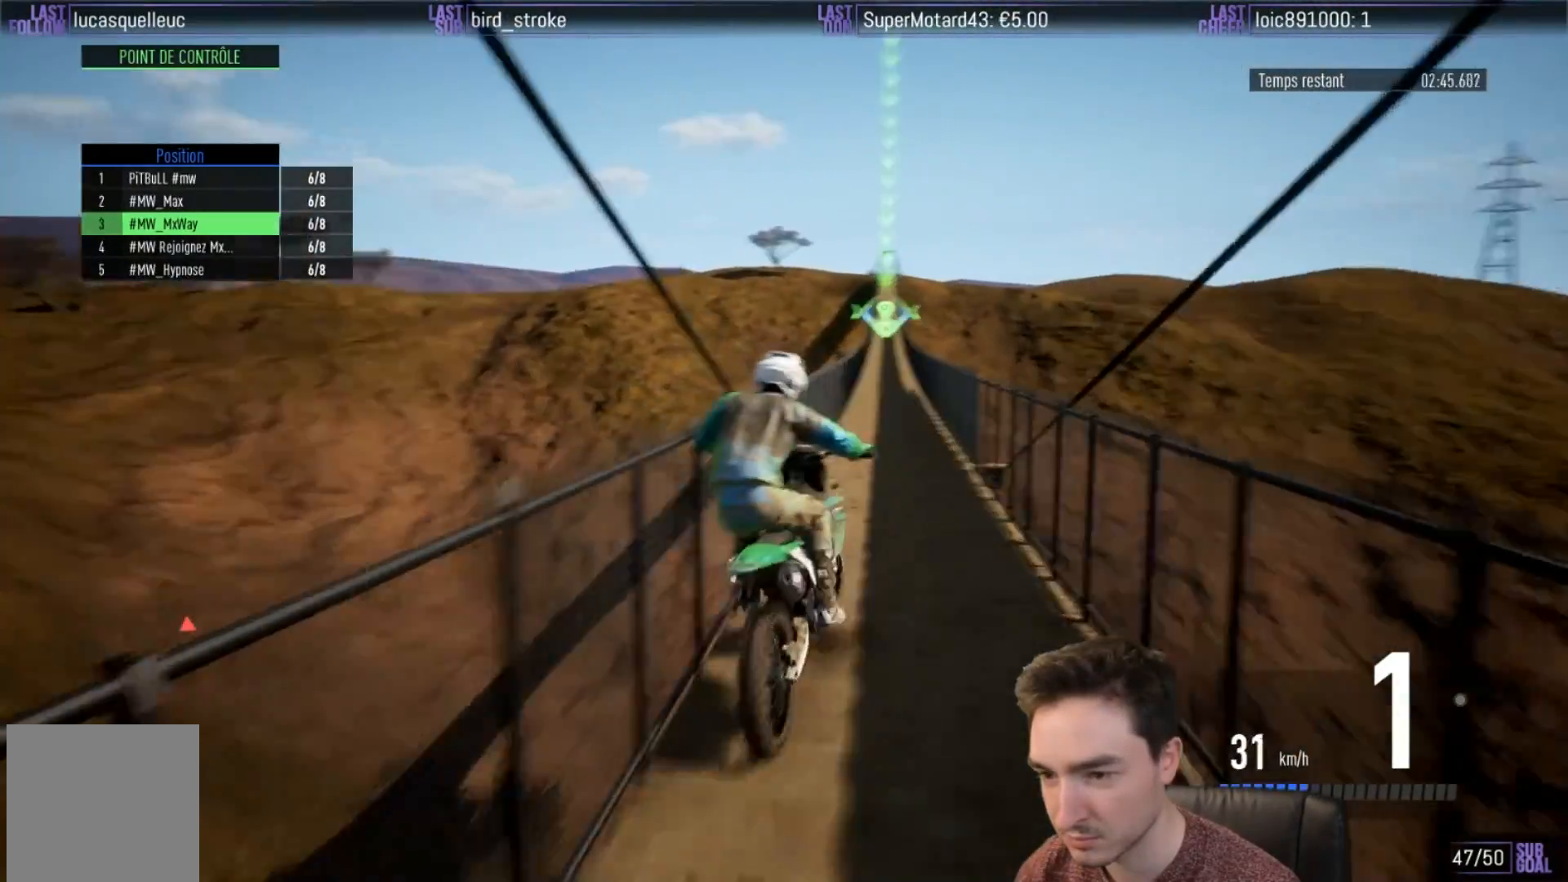
{"buttons": [], "left_stick": "left", "right_stick": "center", "events": [[100, "R2", "down"], [183, "left_stick", "right"], [300, "left_stick", "center"], [433, "R2", "up"], [500, "left_stick", "left"]]}
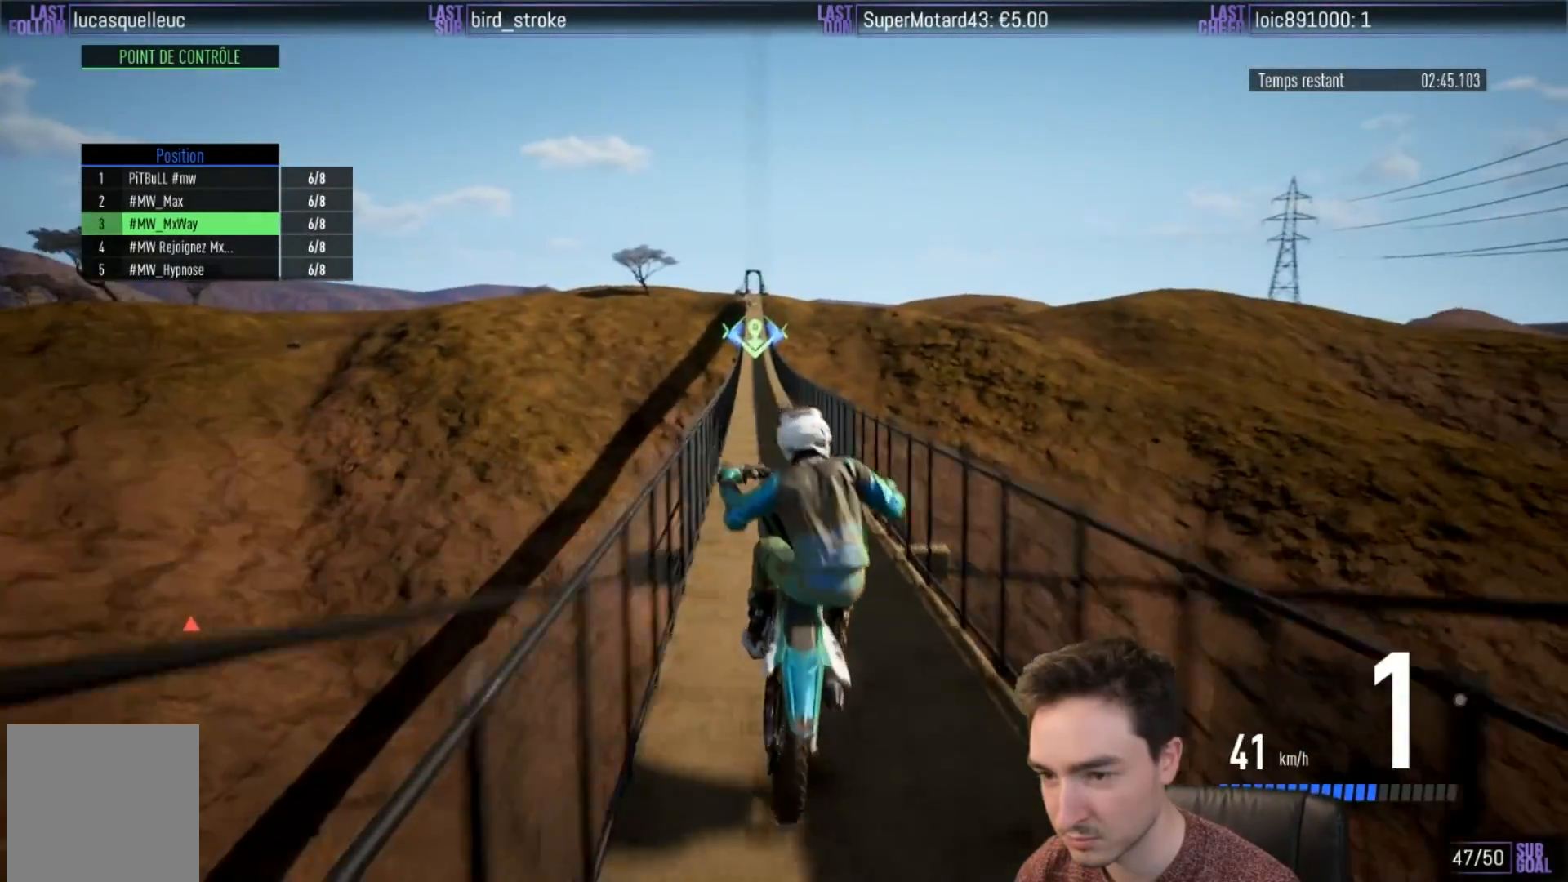
{"buttons": [], "left_stick": "center", "right_stick": "center", "events": [[233, "left_stick", "center"]]}
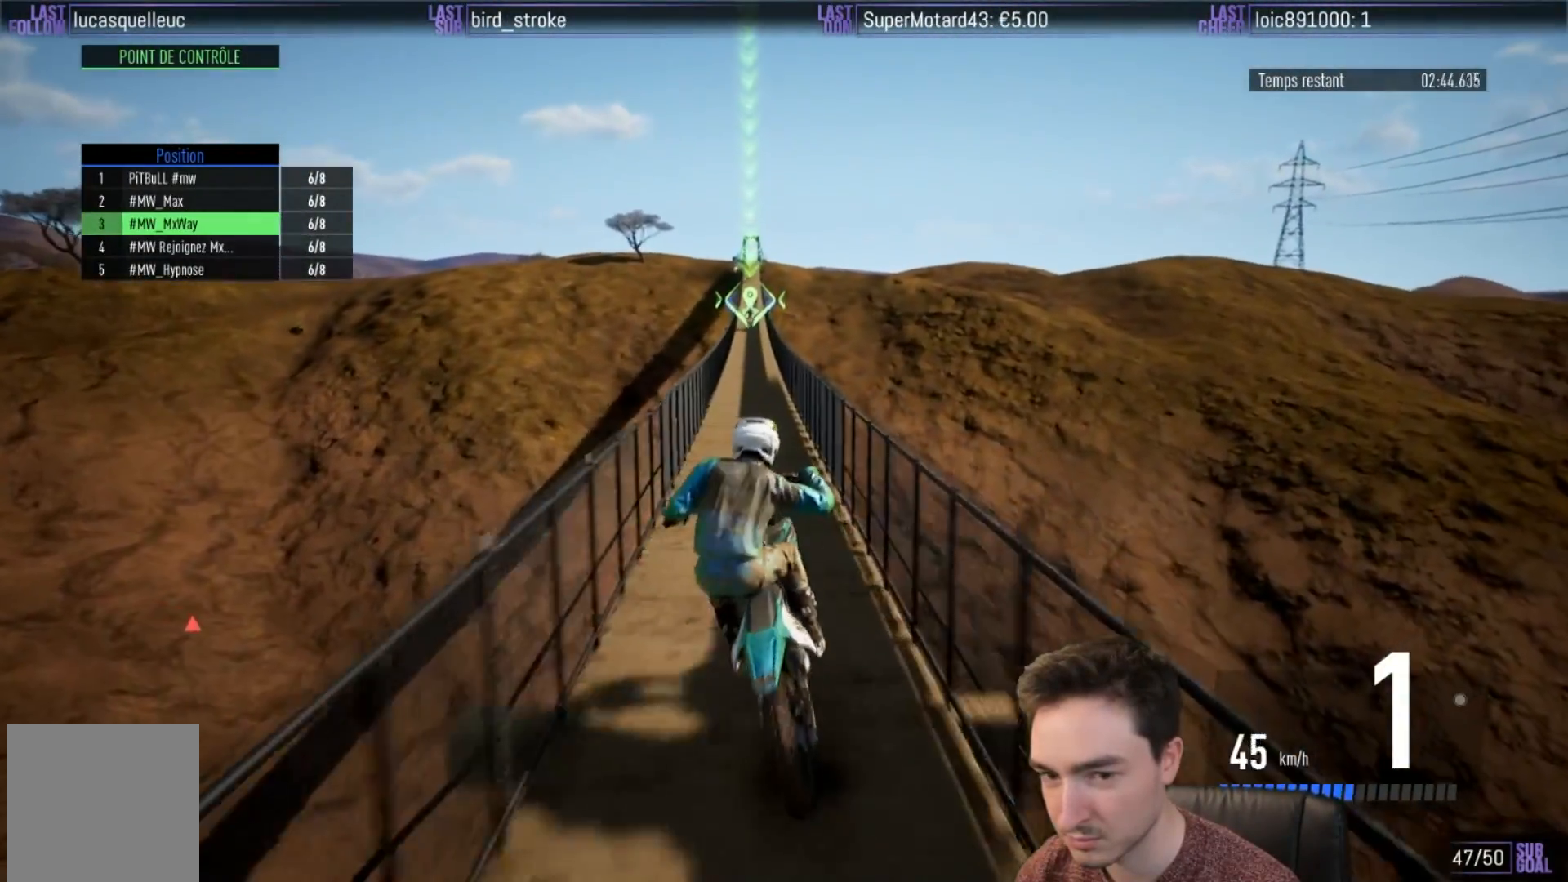
{"buttons": ["R2"], "left_stick": "center", "right_stick": "center", "events": [[100, "R2", "down"], [317, "left_stick", "down-left"], [350, "B", "down"], [400, "B", "up"], [400, "left_stick", "center"]]}
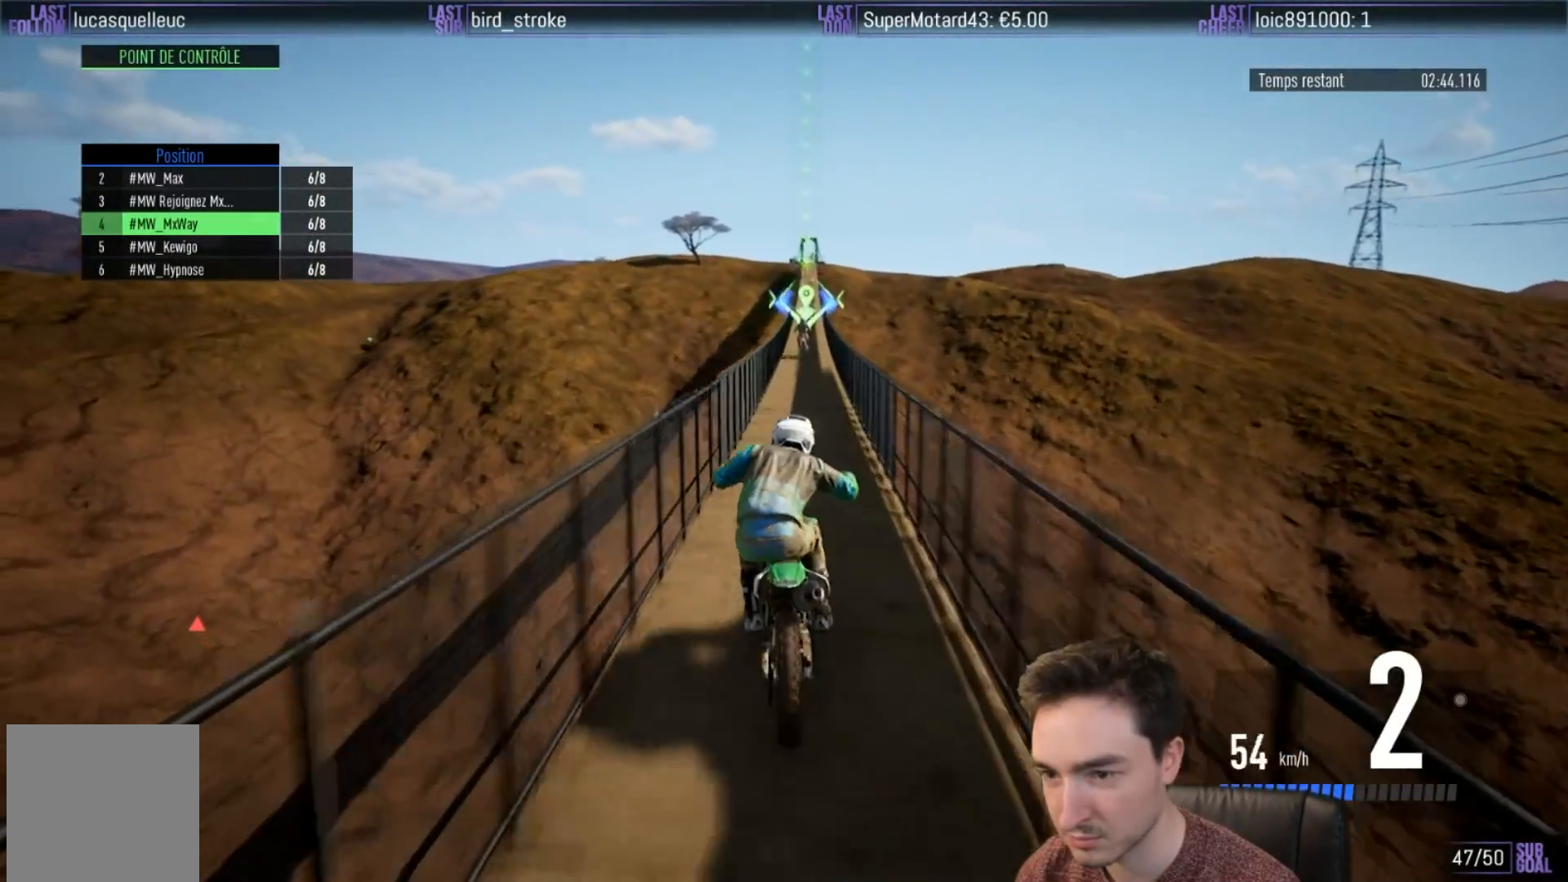
{"buttons": ["R2"], "left_stick": "center", "right_stick": "center", "events": [[67, "left_stick", "right"], [300, "B", "down"], [400, "B", "up"], [483, "left_stick", "center"]]}
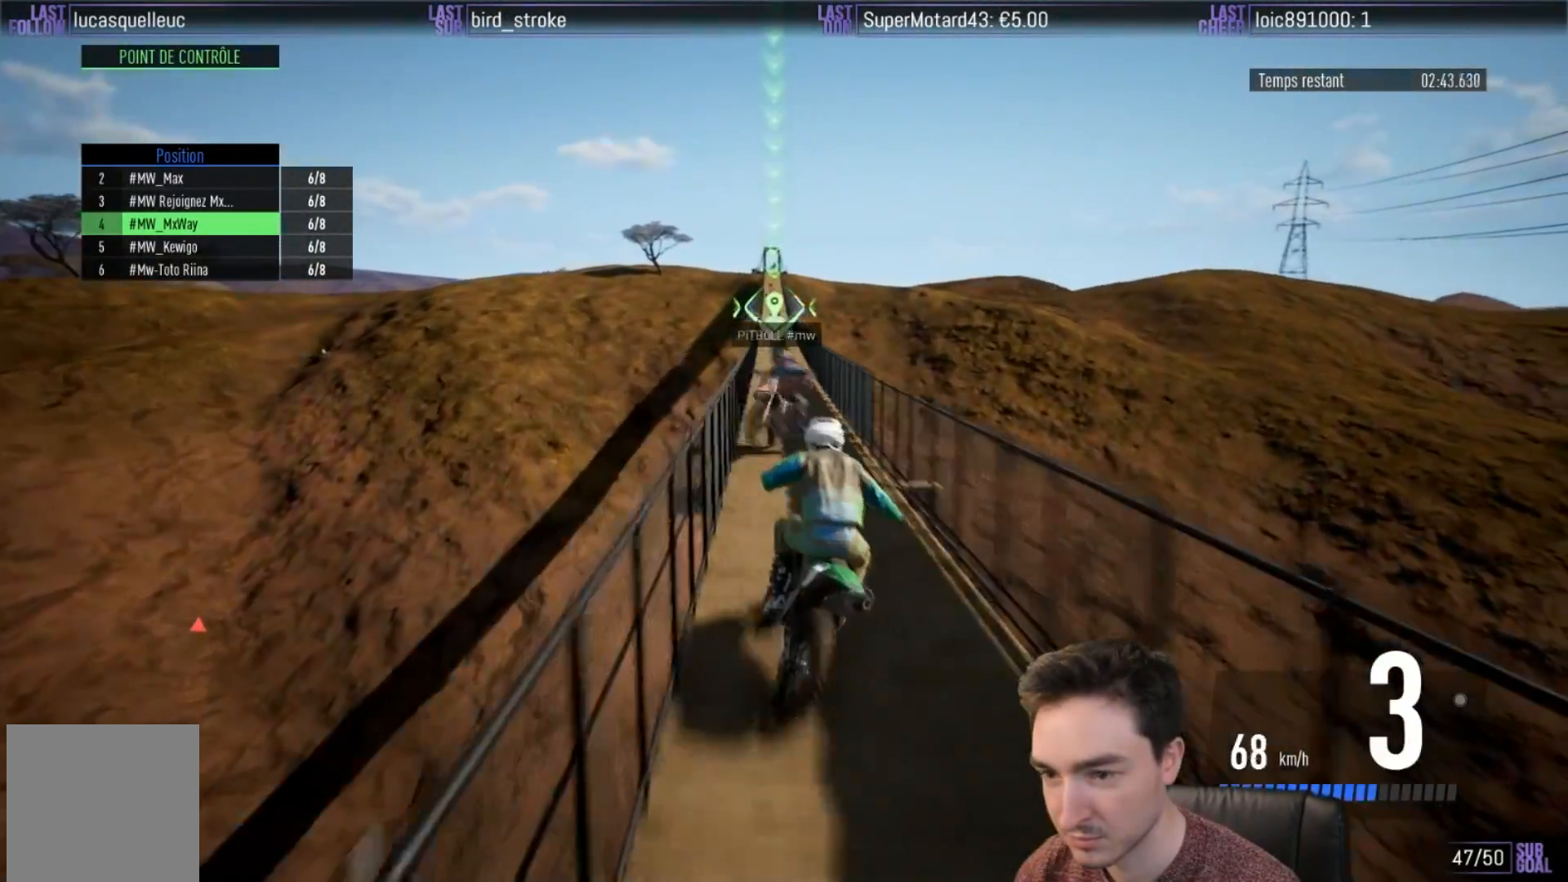
{"buttons": ["R2"], "left_stick": "center", "right_stick": "center", "events": []}
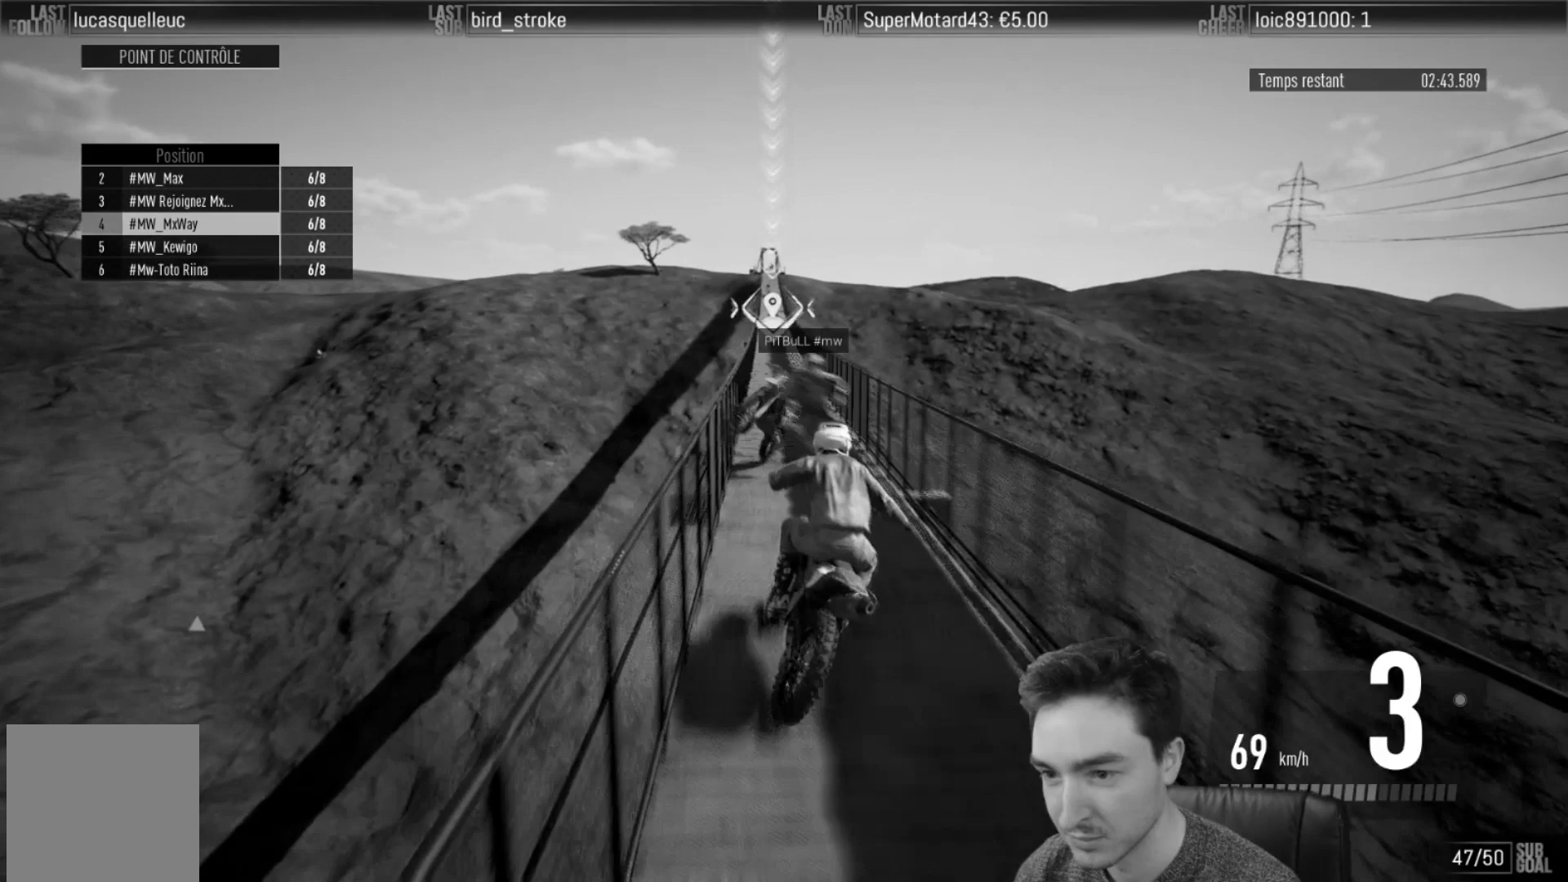
{"buttons": ["R2"], "left_stick": "center", "right_stick": "center", "events": []}
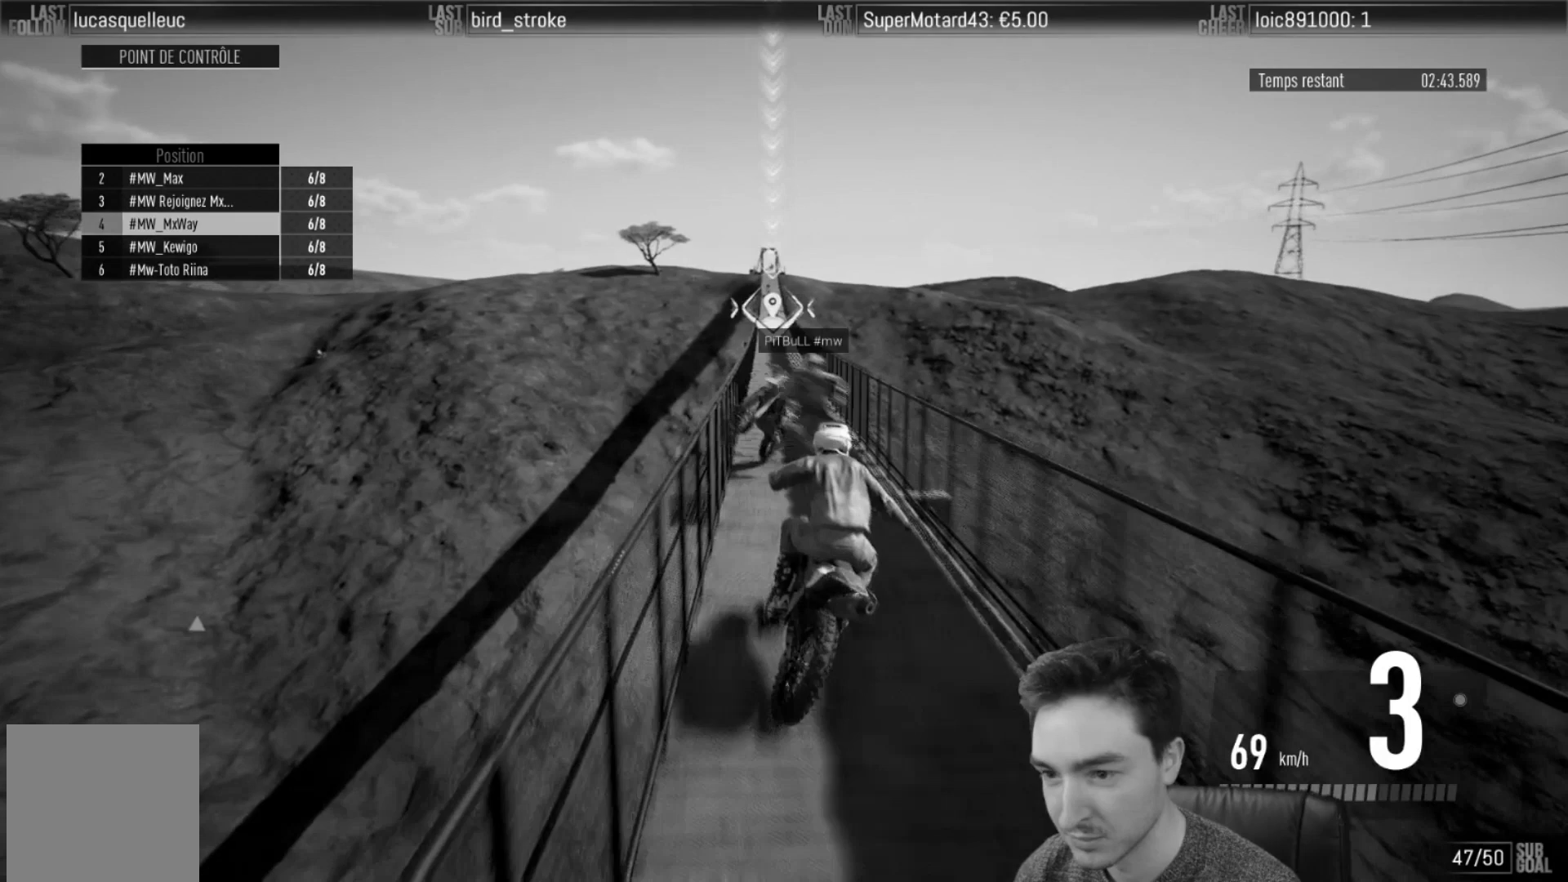
{"buttons": ["R2"], "left_stick": "center", "right_stick": "center", "events": []}
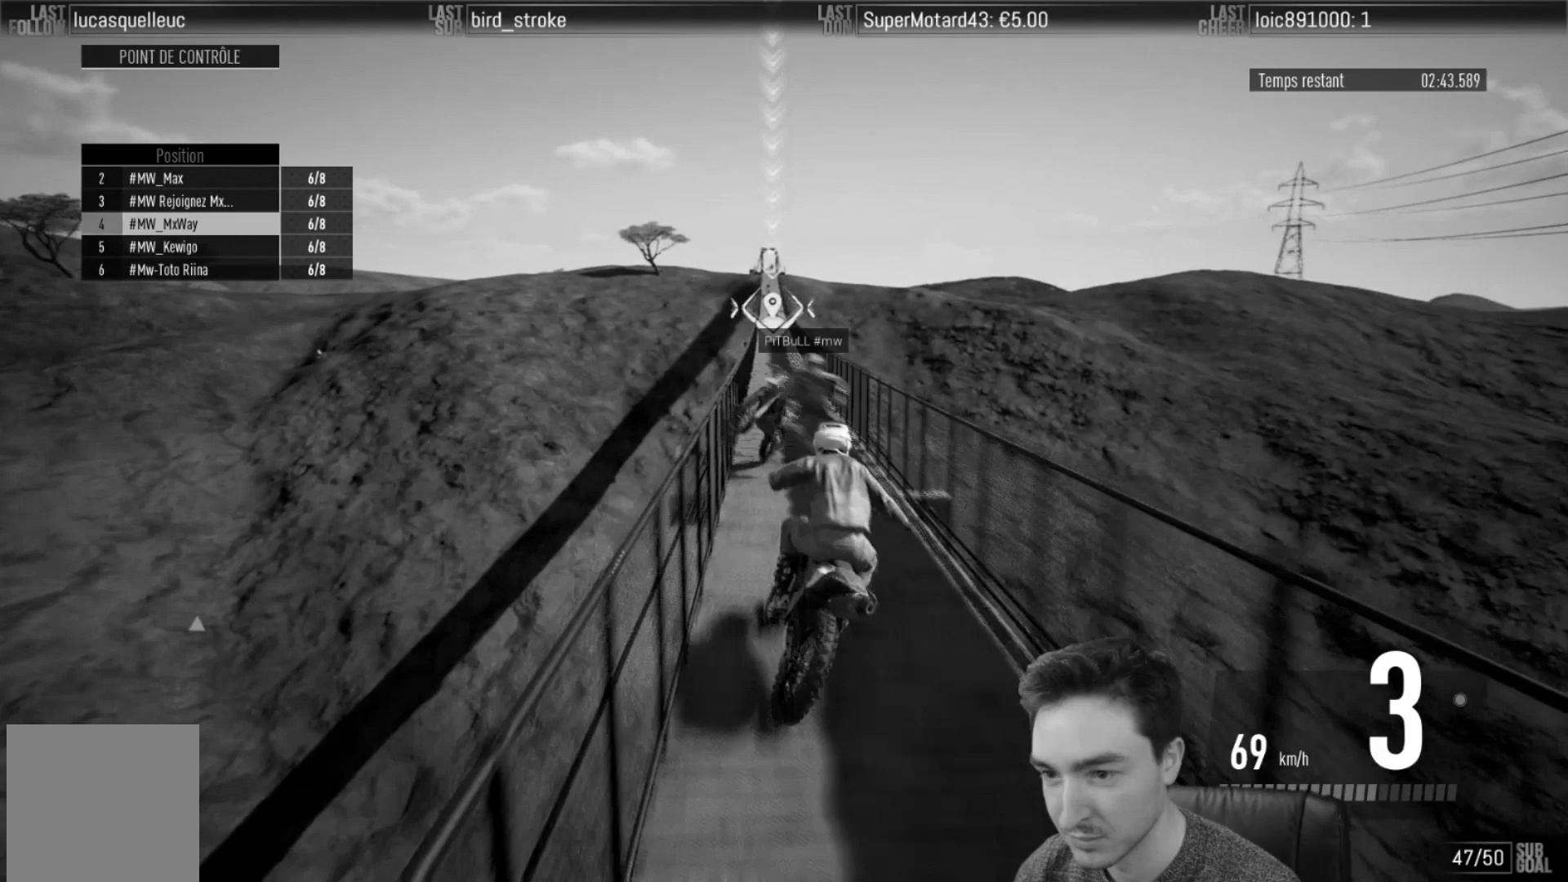
{"buttons": ["R2"], "left_stick": "center", "right_stick": "center", "events": []}
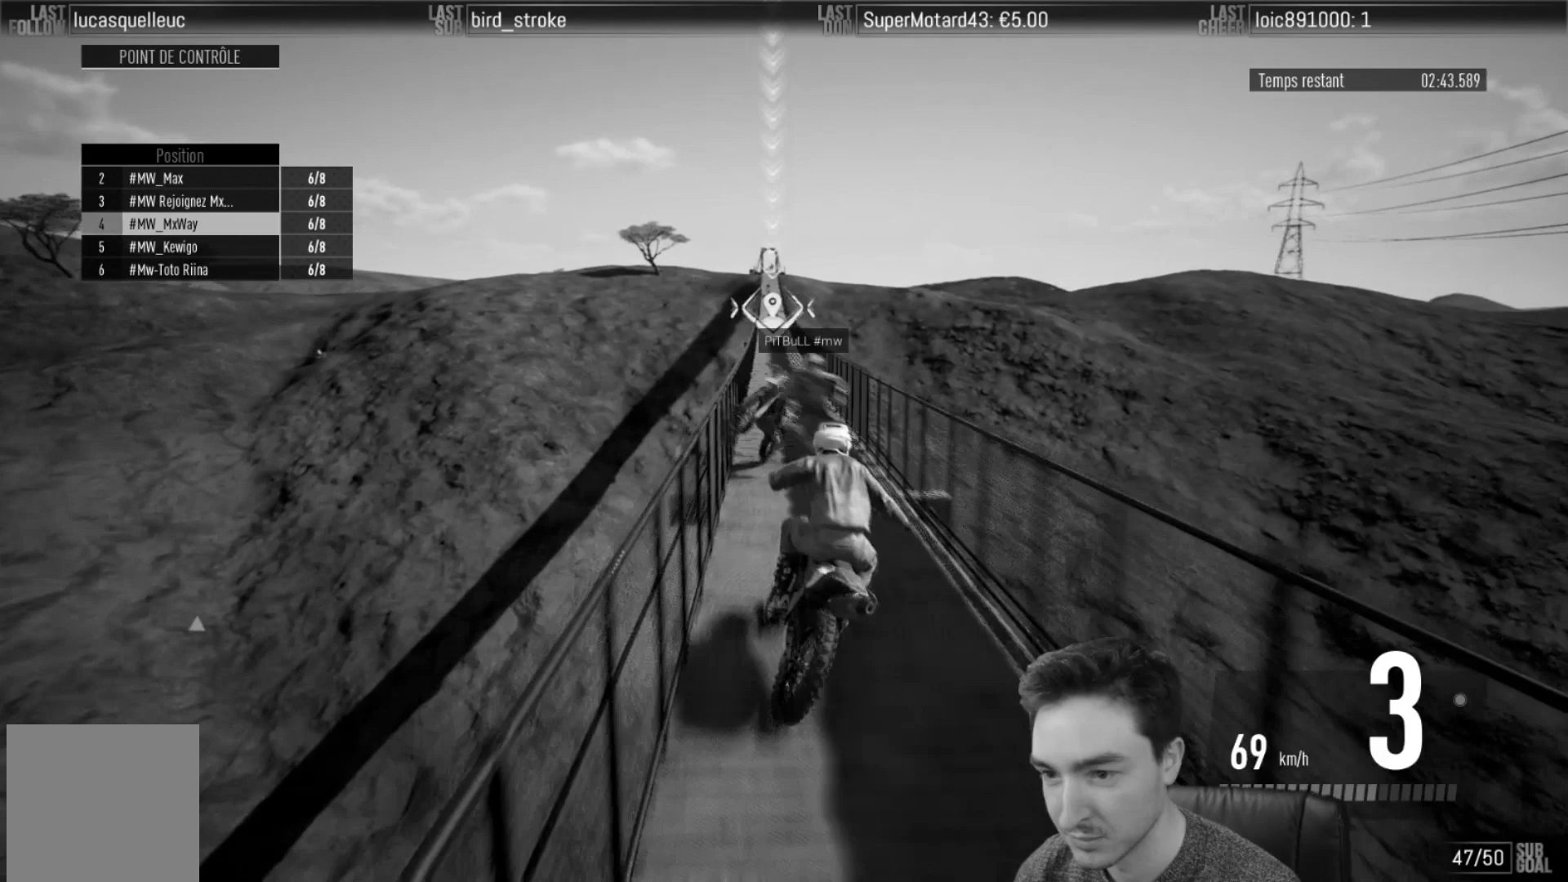
{"buttons": ["R2"], "left_stick": "center", "right_stick": "center", "events": []}
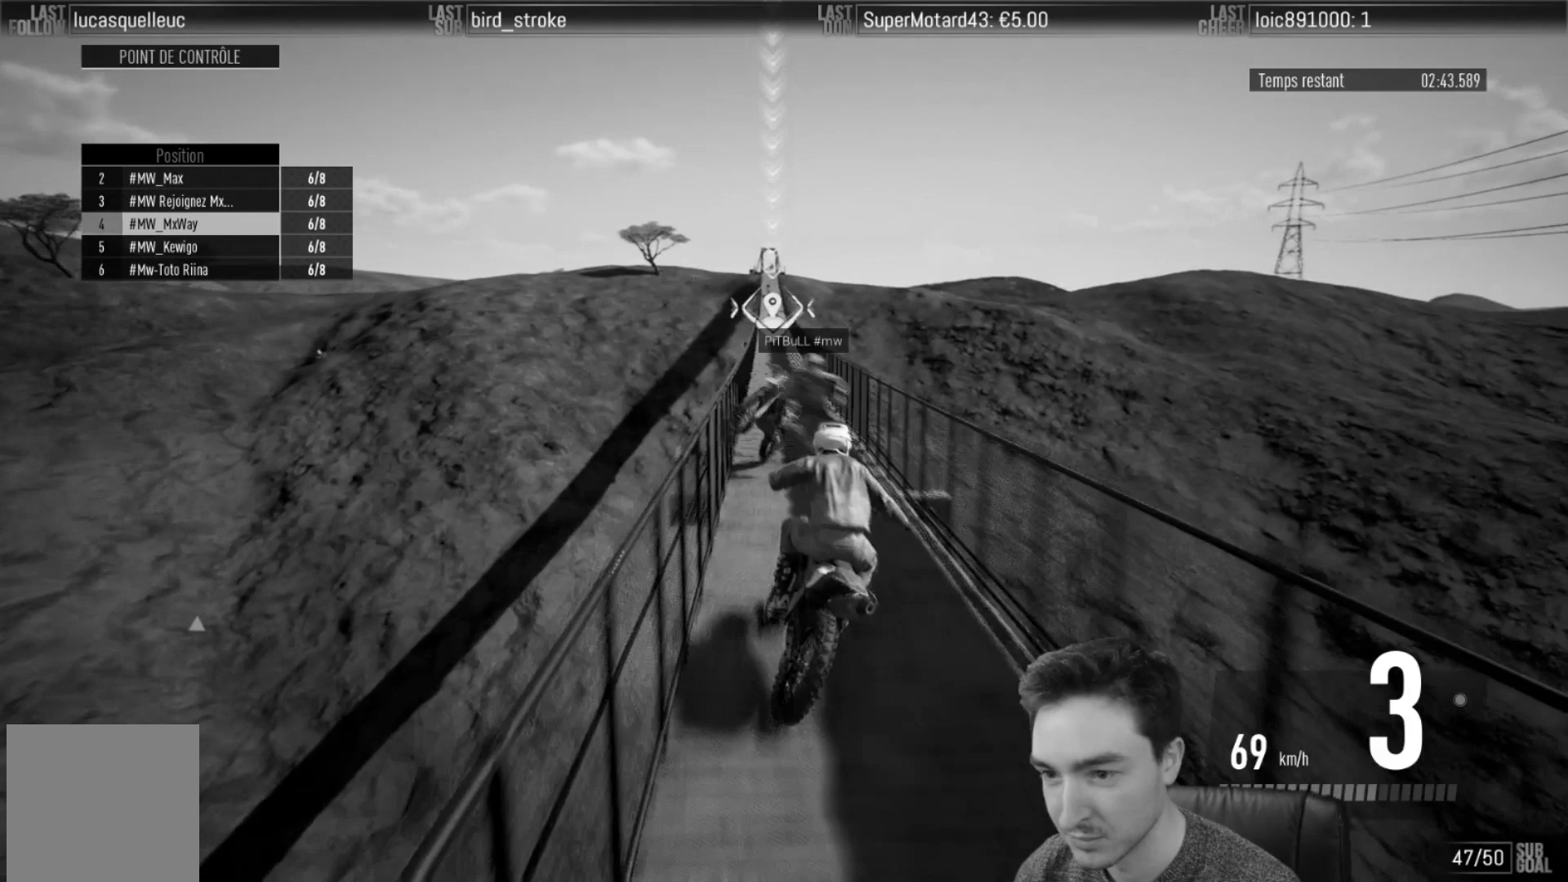
{"buttons": ["R2"], "left_stick": "left", "right_stick": "center", "events": [[400, "left_stick", "left"]]}
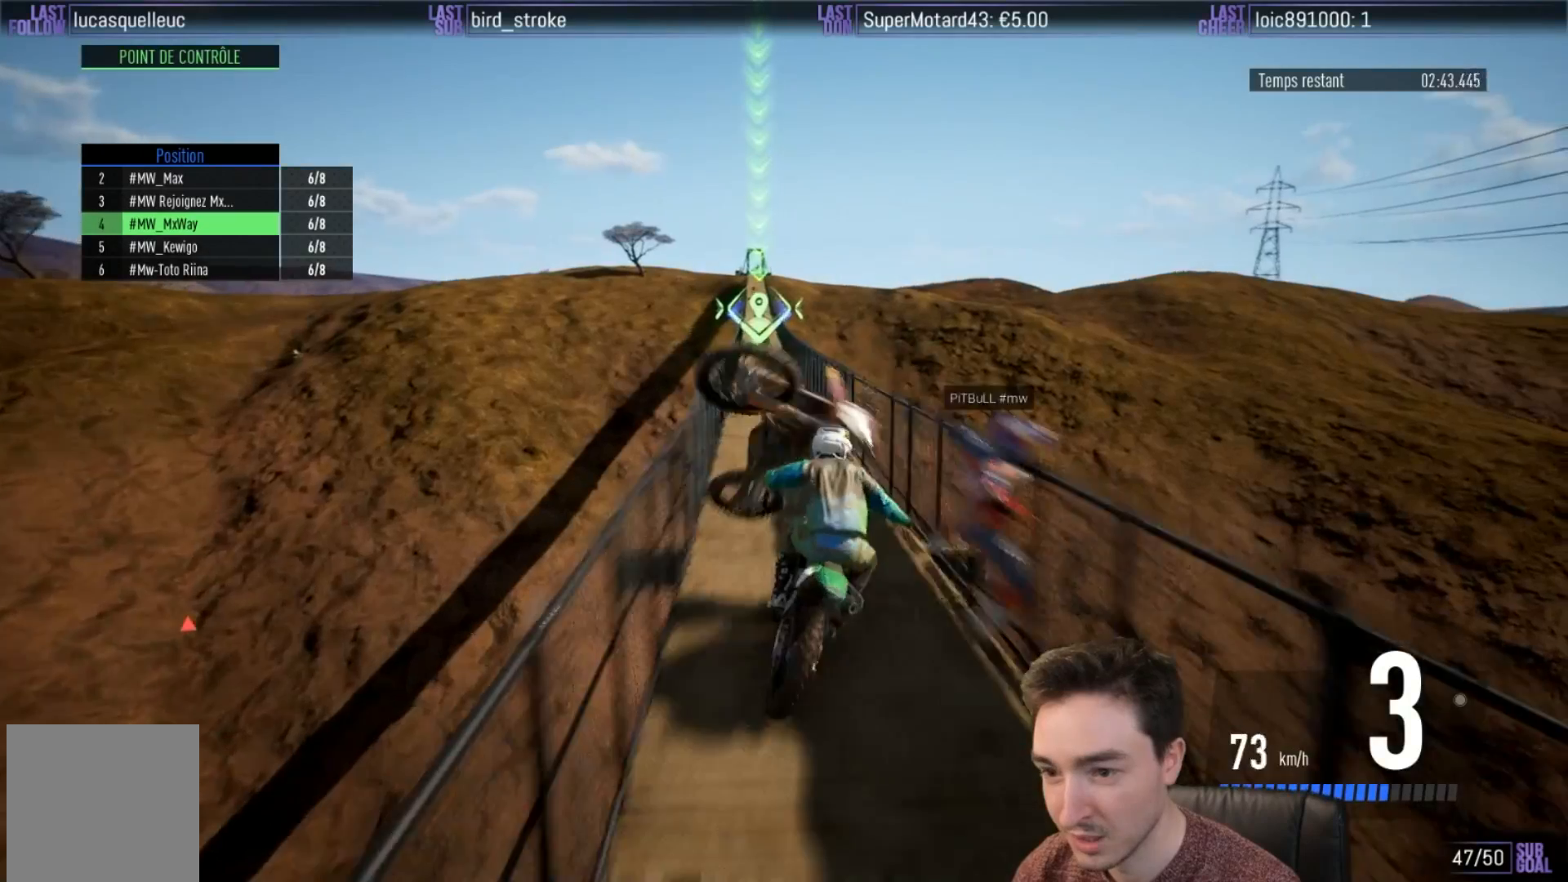
{"buttons": ["R2"], "left_stick": "center", "right_stick": "center", "events": [[67, "left_stick", "center"]]}
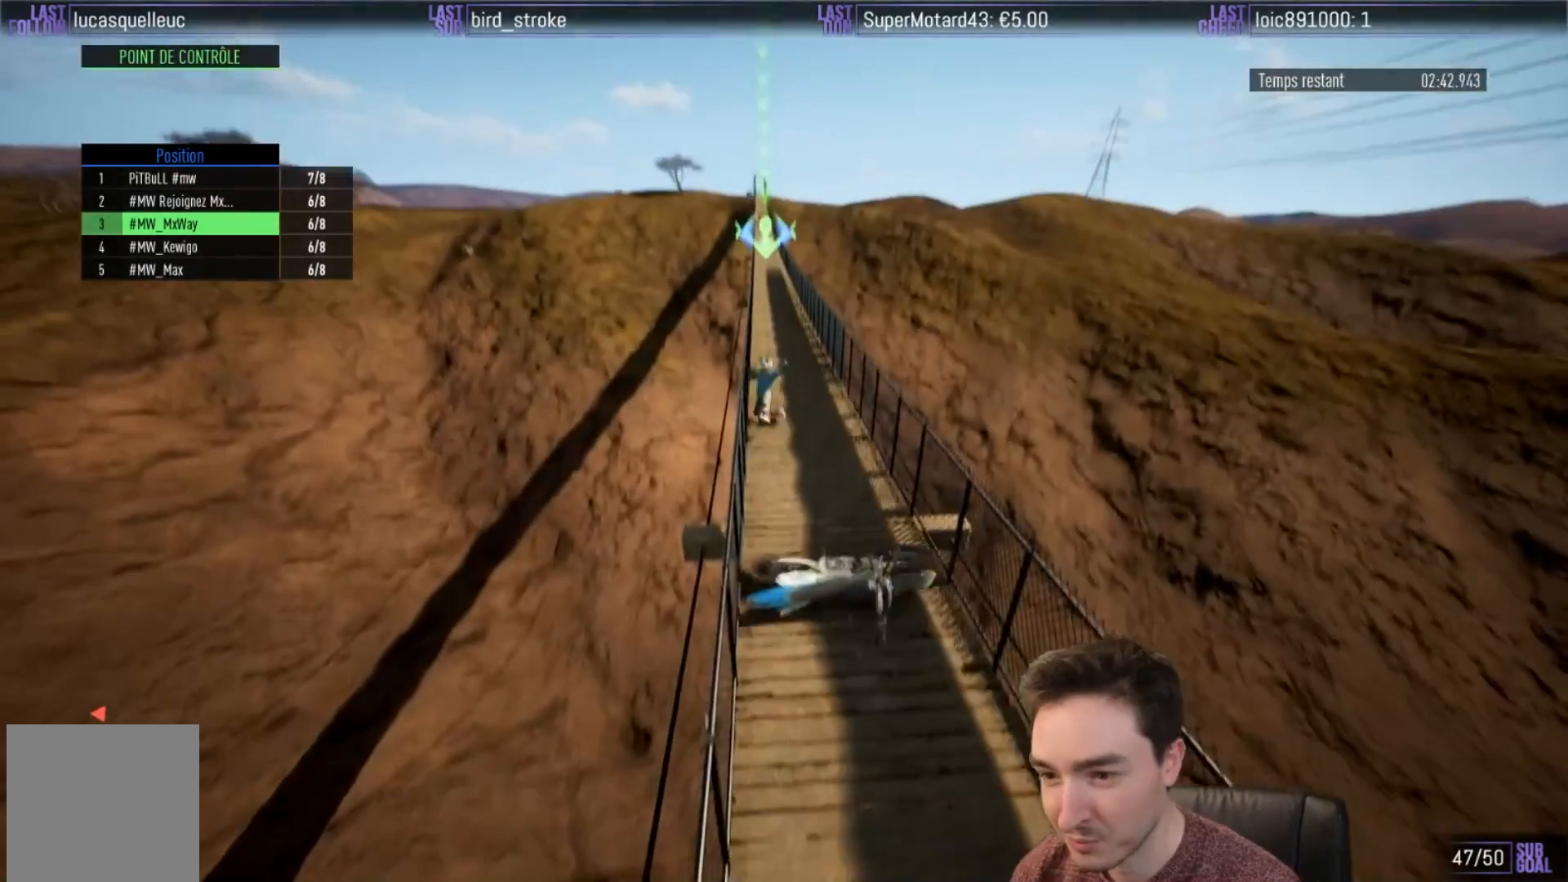
{"buttons": ["R2"], "left_stick": "center", "right_stick": "center", "events": []}